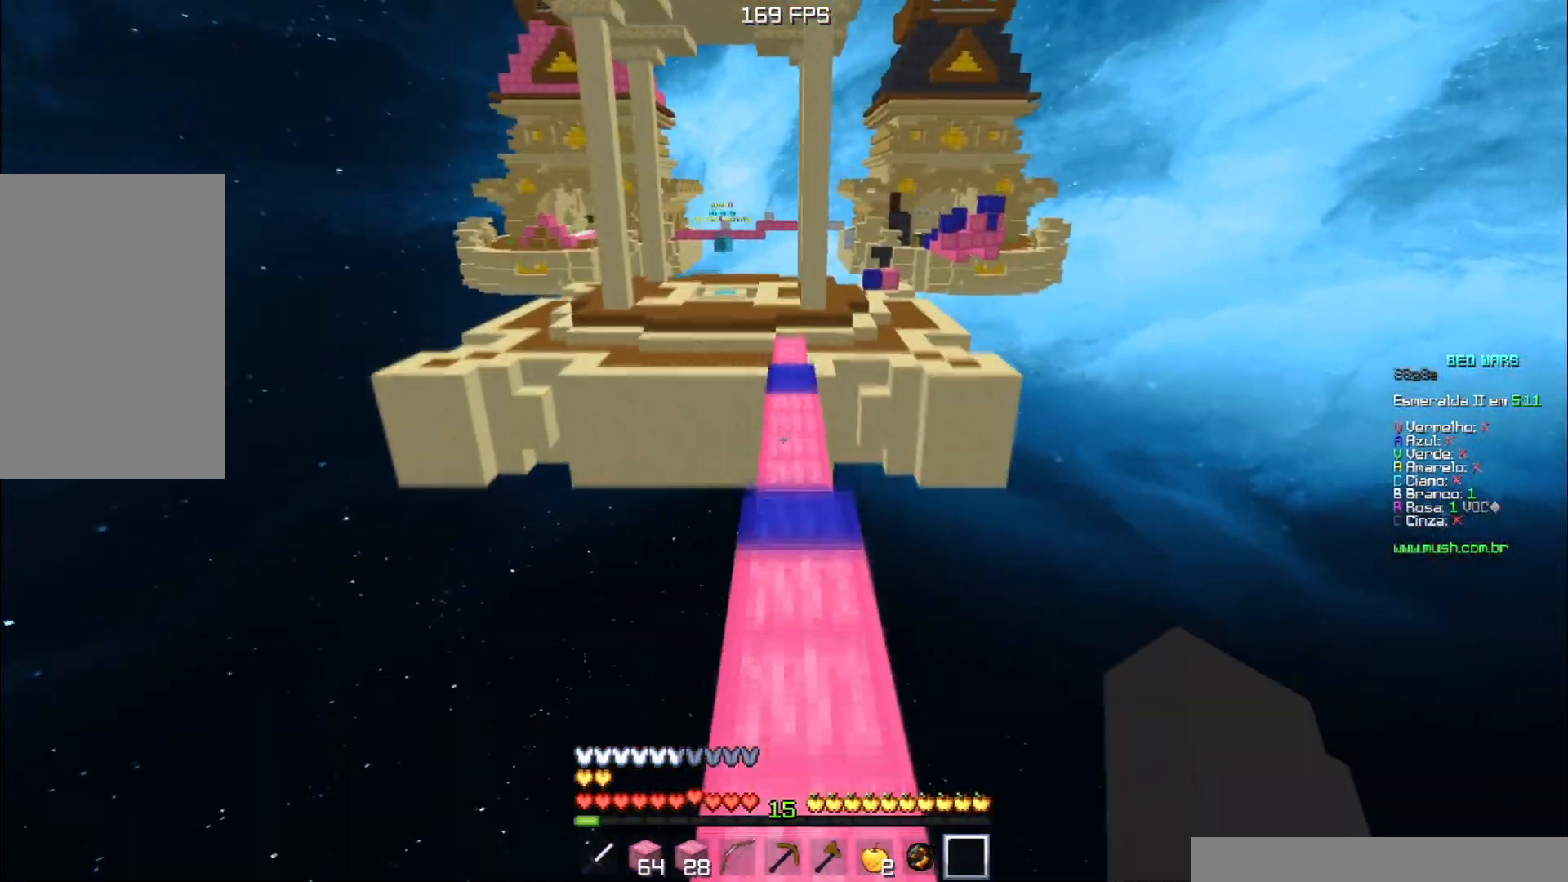
Gameplay with keyboard; each line is a JSON object with the keys held at the frame after it. "events" lists presses ("down") and releases ("up") of "a", "d", "s", "space" and "w" between this image and that frame as [ms after this image, input, new state], when the widget could be followed in between. No other keys are recorded. Mouse input is not recorded.
{"keys": ["space", "w"], "events": [[83, "space", "up"], [167, "space", "down"]]}
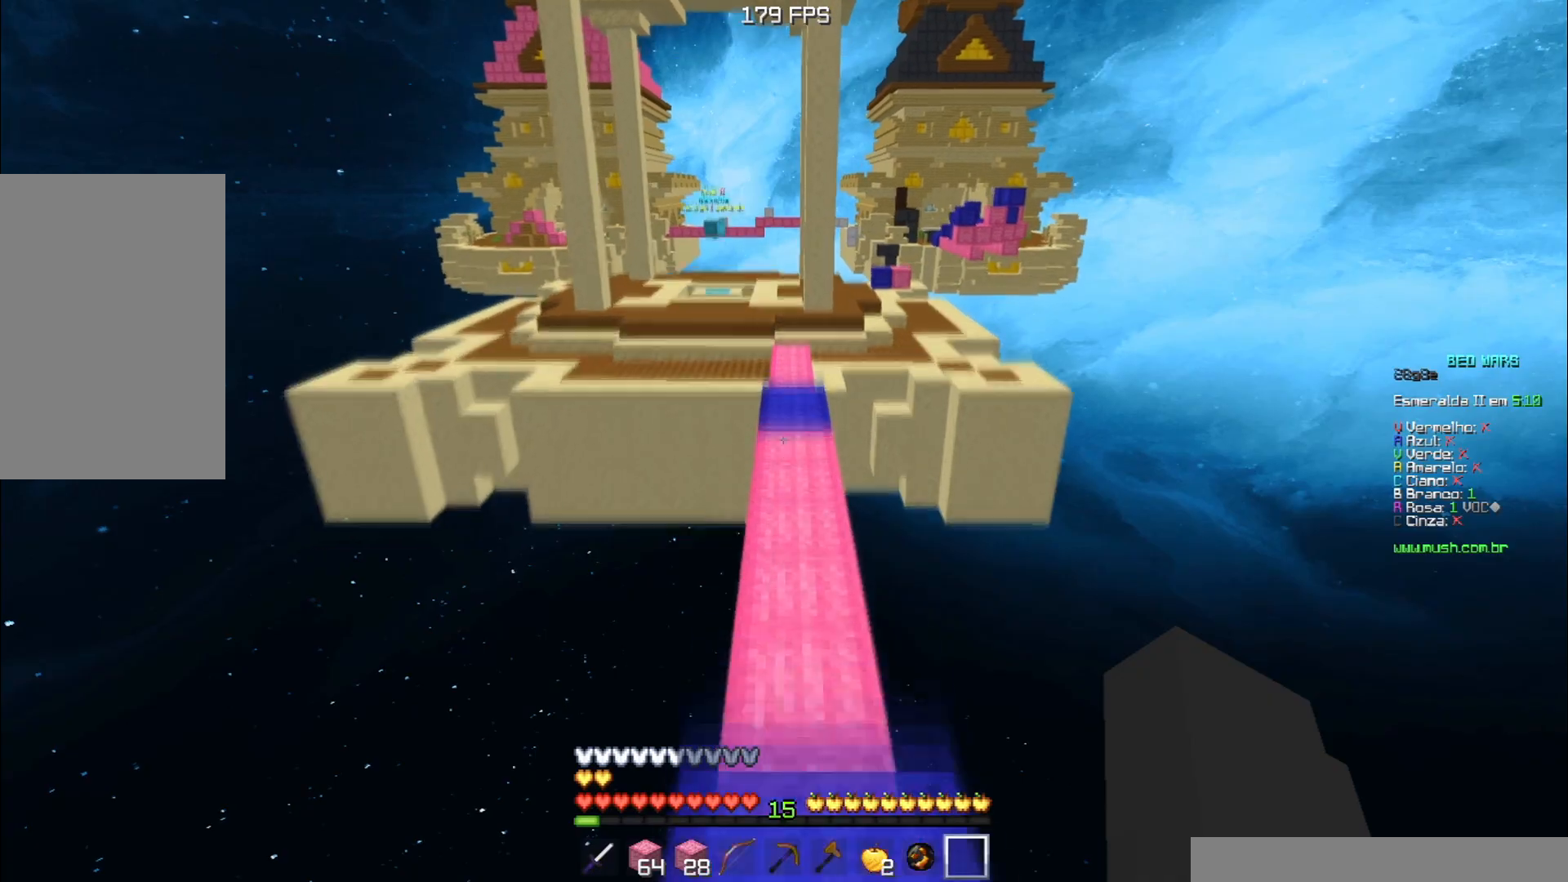
{"keys": ["space", "w"], "events": []}
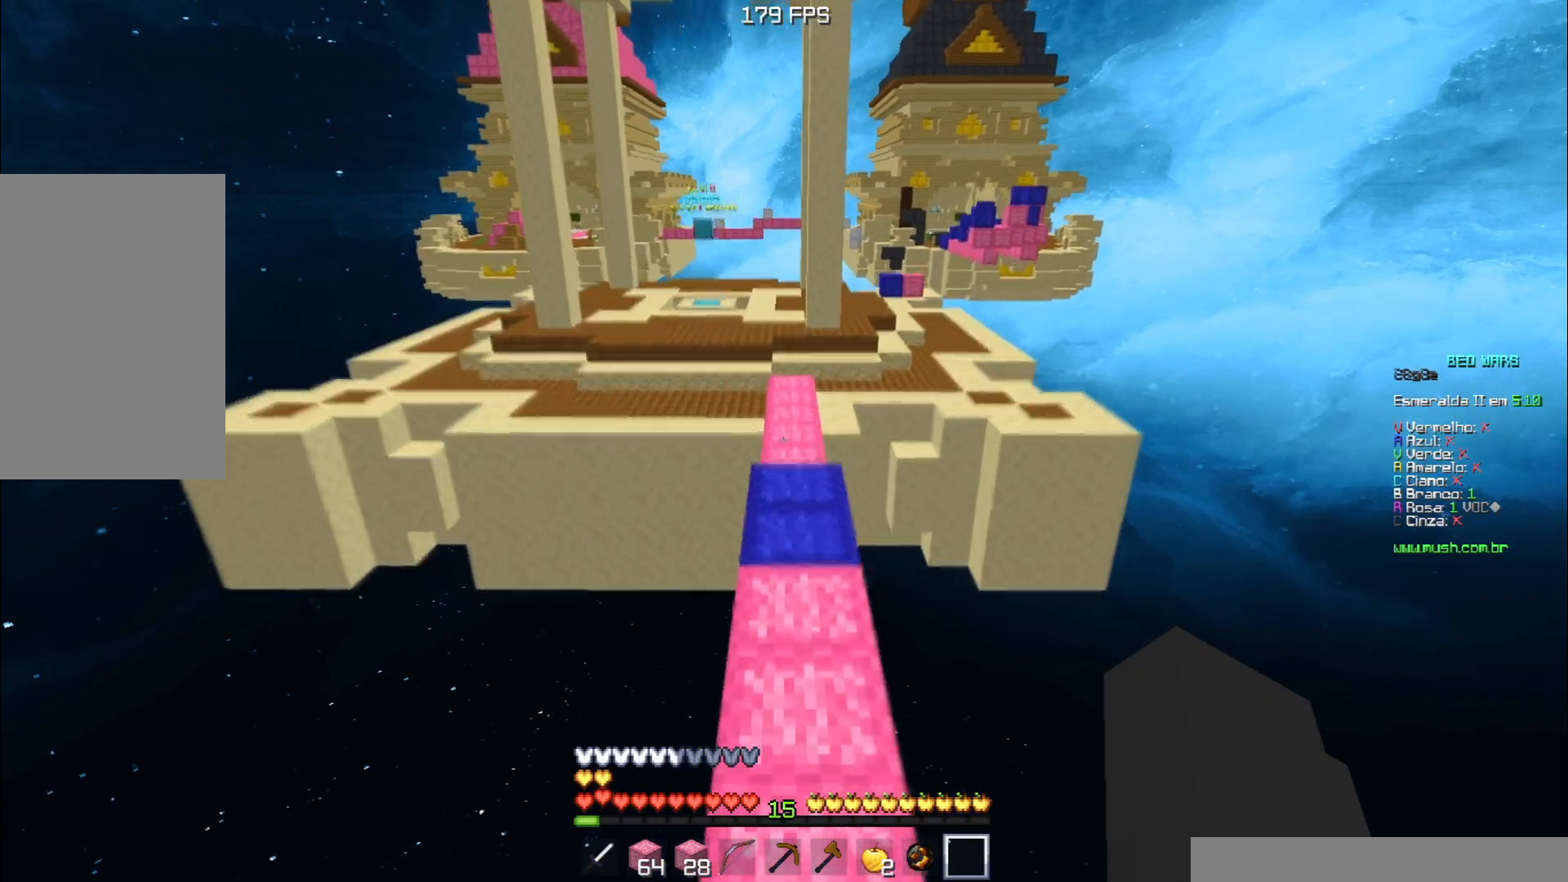
{"keys": ["space", "w"], "events": []}
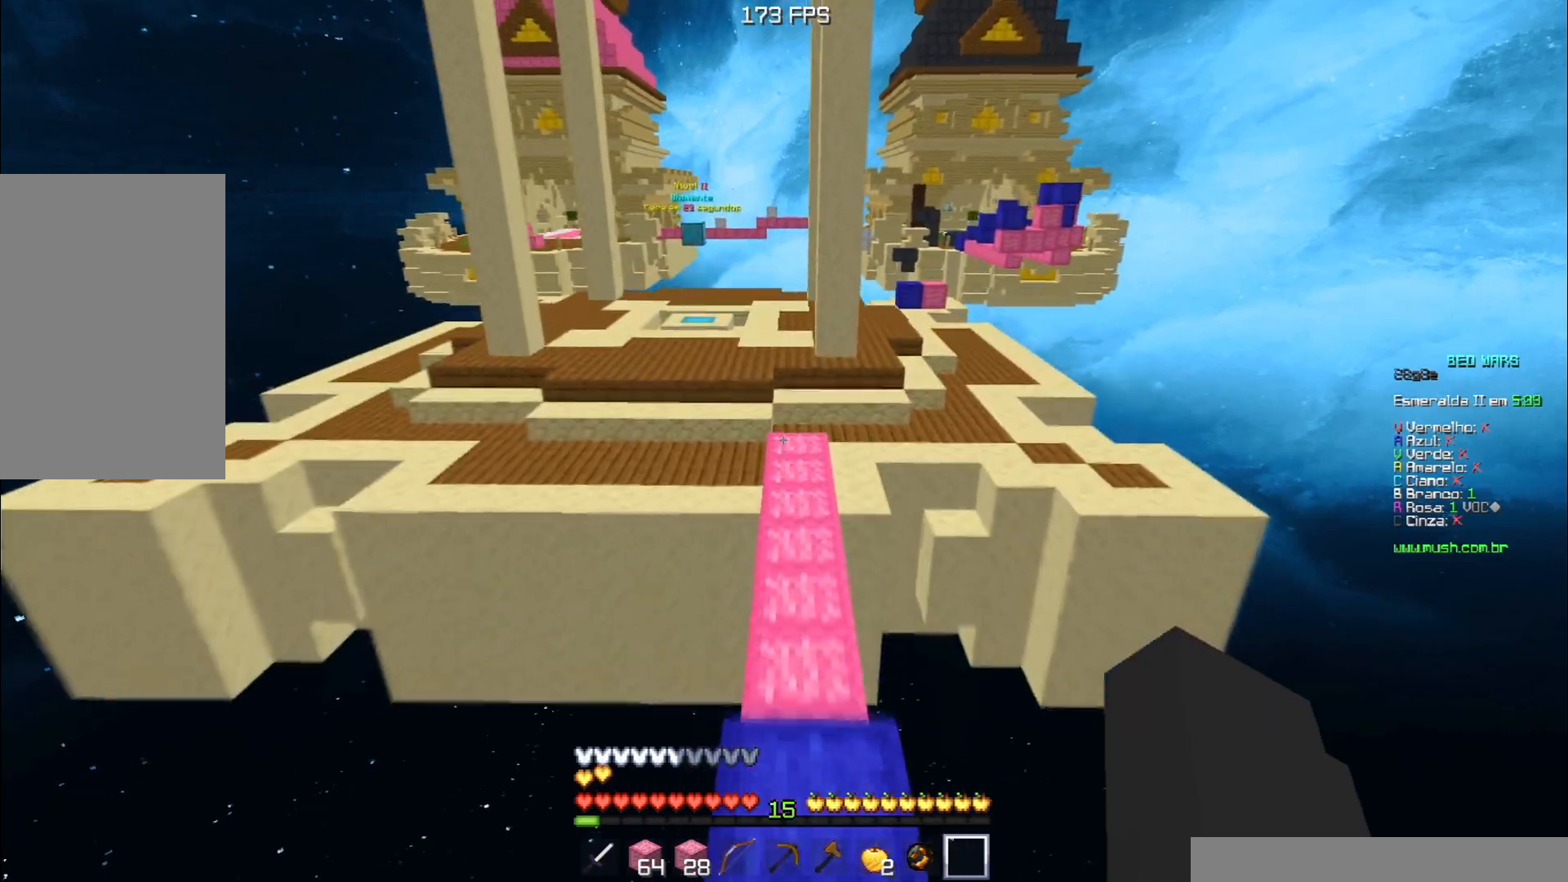
{"keys": ["space", "w"], "events": []}
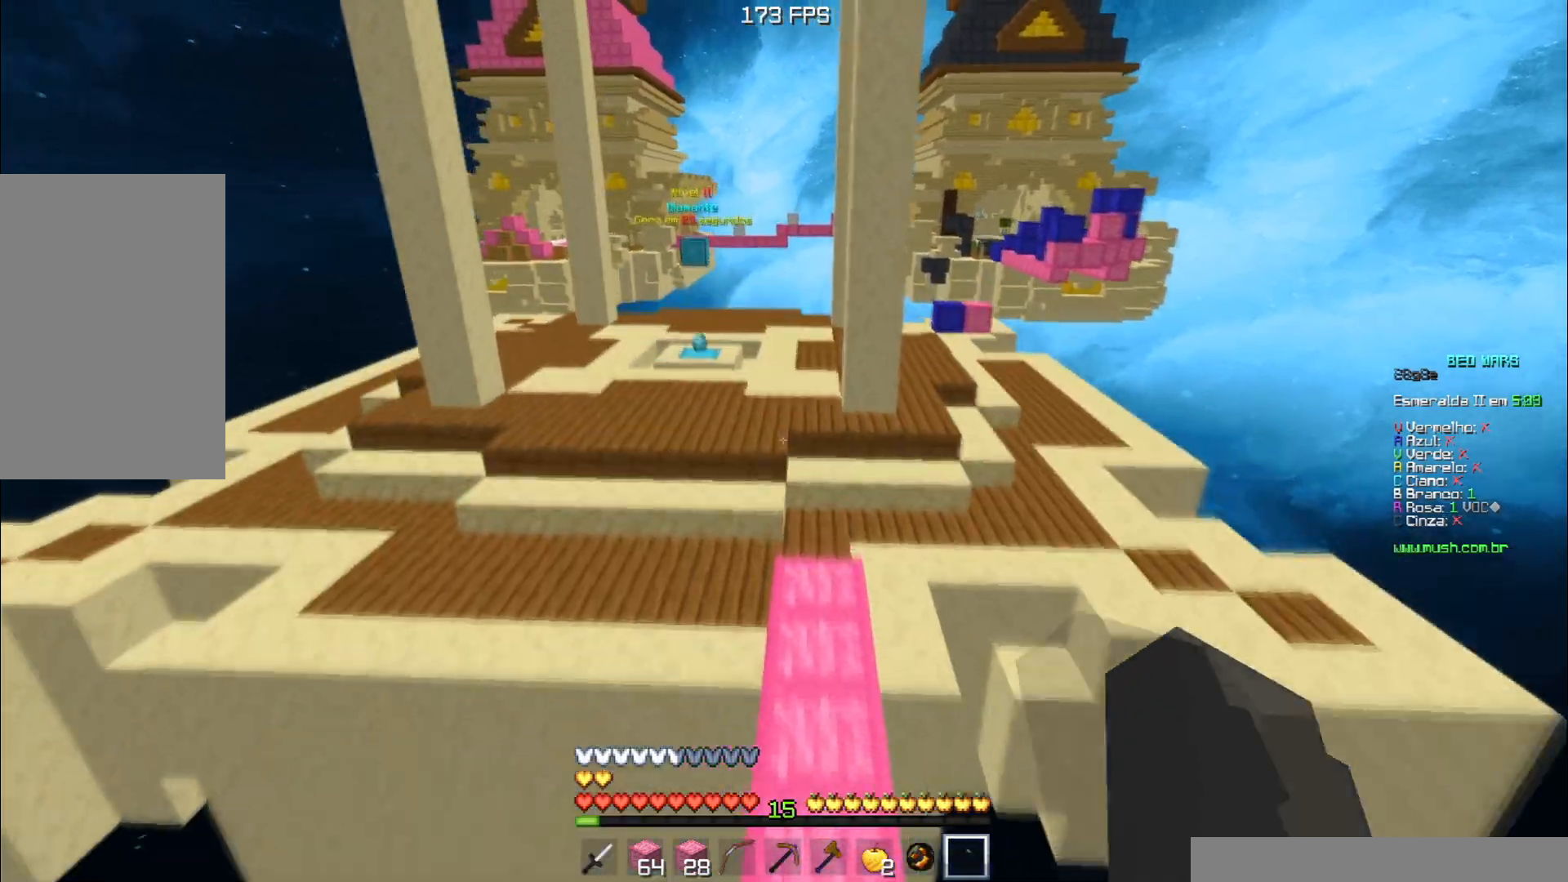
{"keys": ["space", "w"], "events": []}
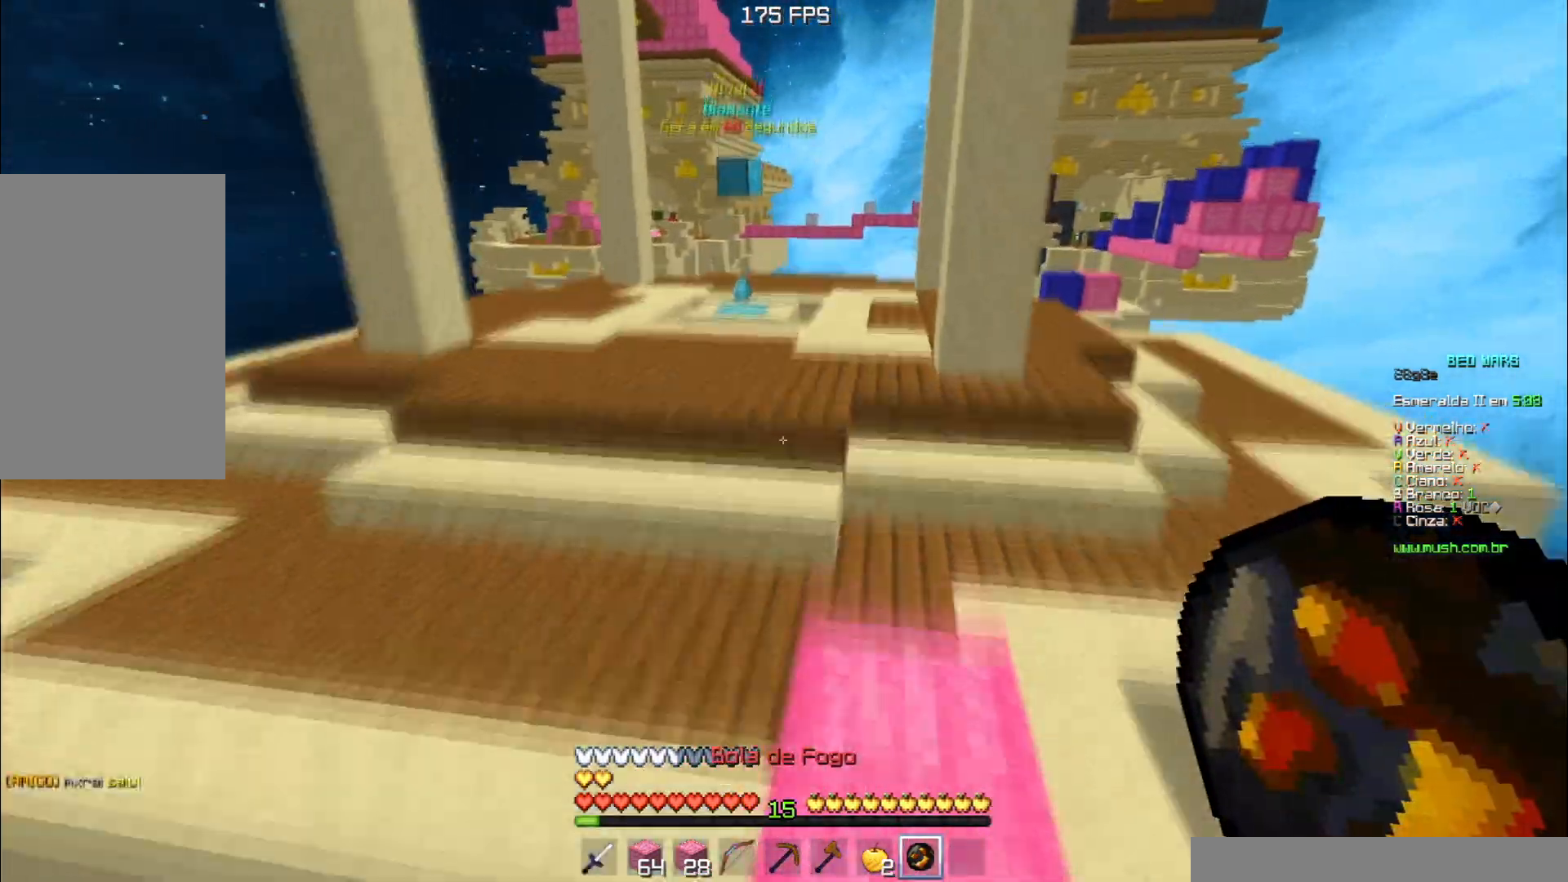
{"keys": ["space", "w"], "events": [[134, "d", "down"], [150, "space", "up"], [434, "space", "down"], [484, "d", "up"]]}
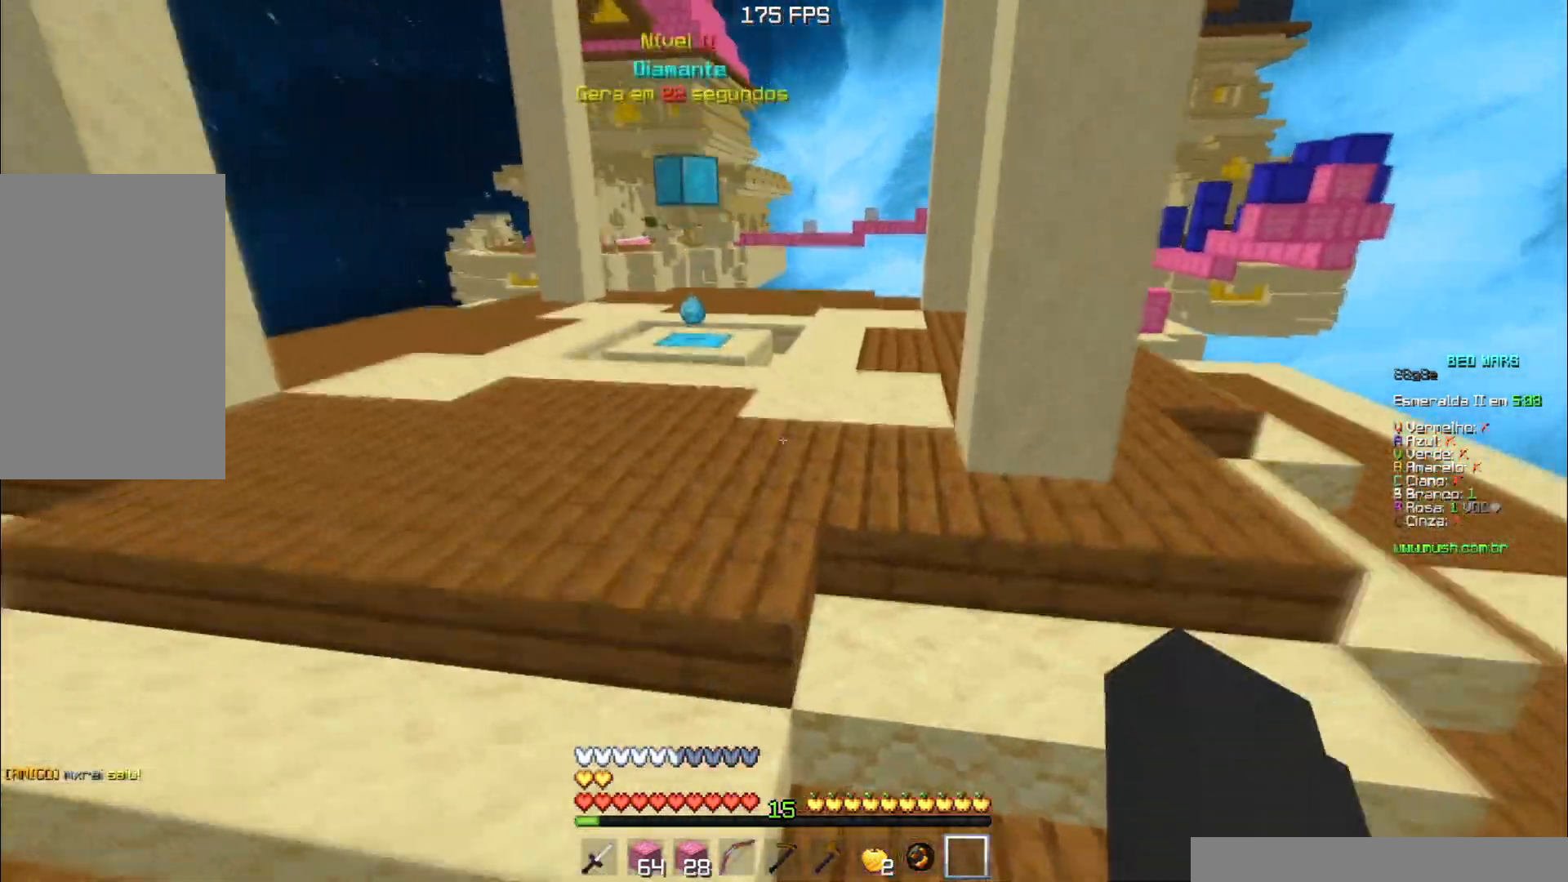
{"keys": ["space", "w"], "events": [[300, "space", "up"], [467, "space", "down"]]}
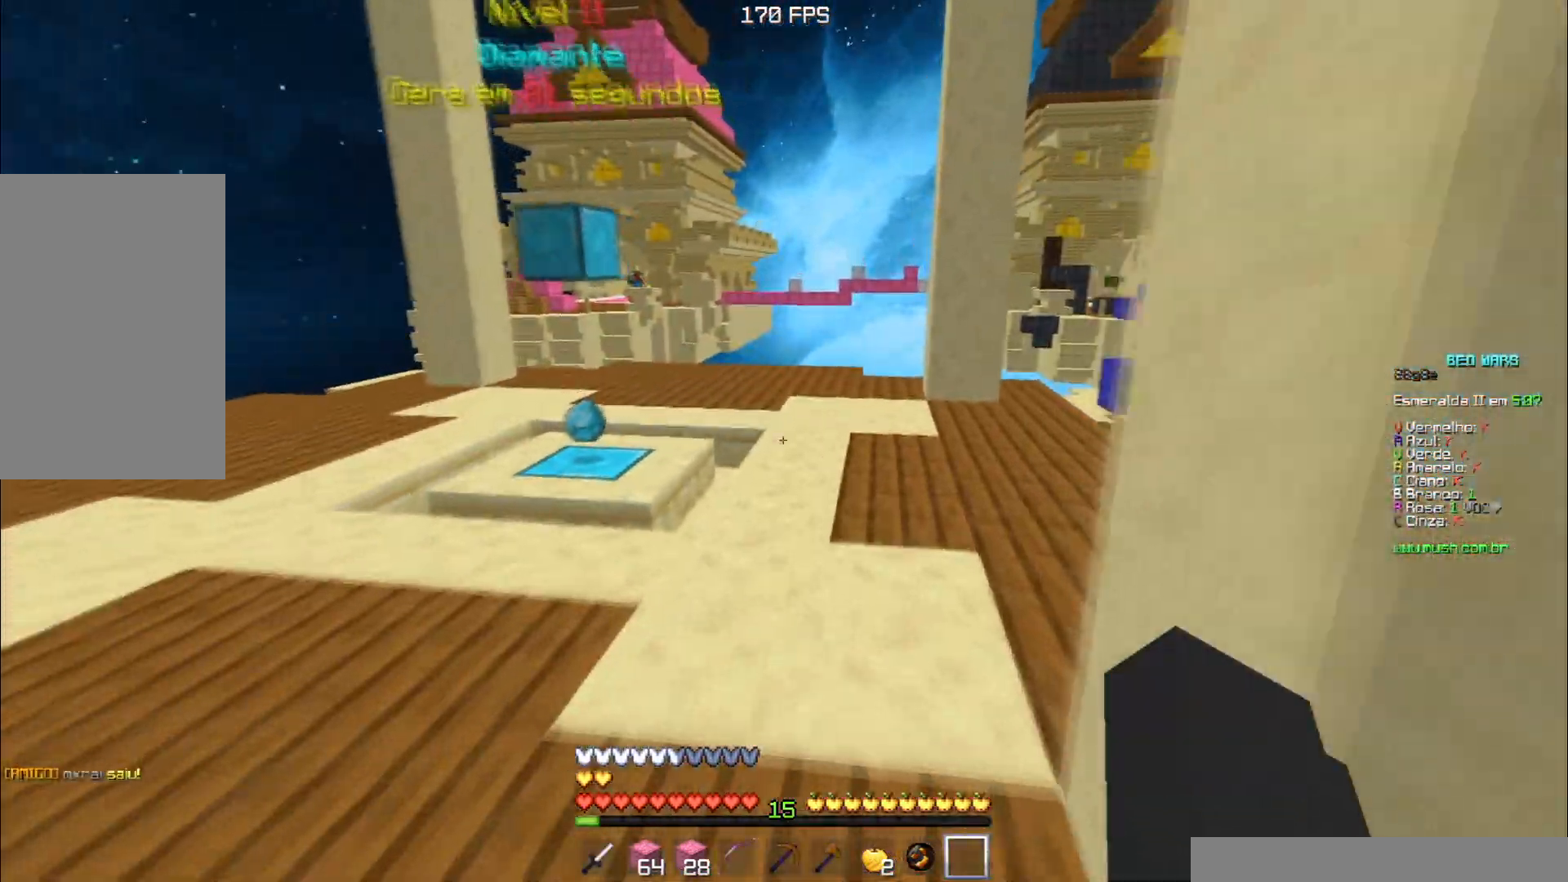
{"keys": ["d", "w"], "events": [[134, "d", "down"], [334, "d", "up"], [384, "space", "up"], [451, "d", "down"]]}
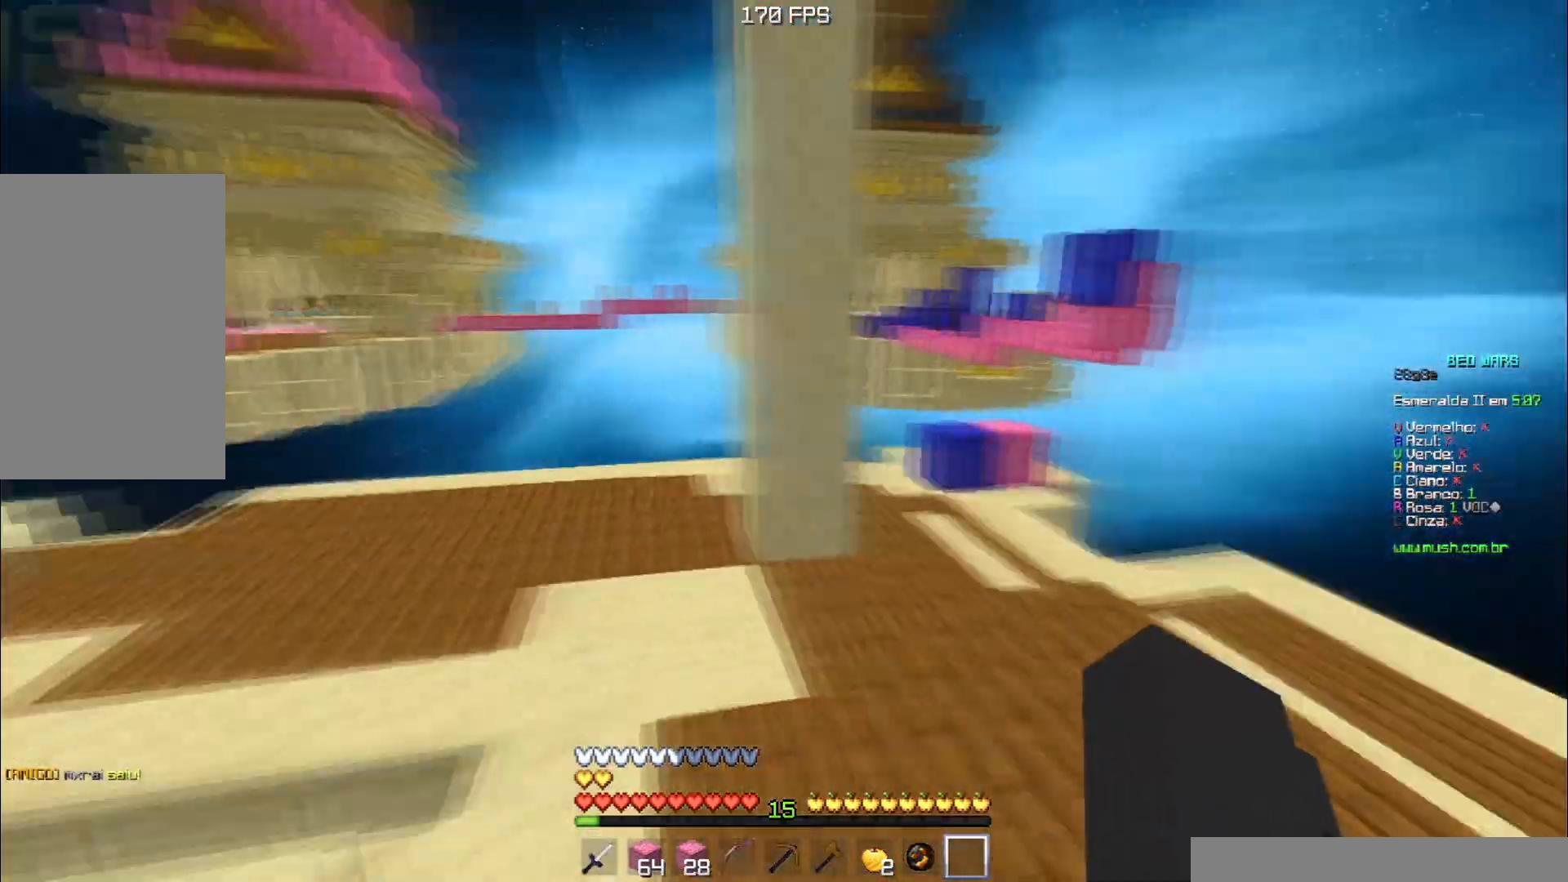
{"keys": ["w"], "events": [[17, "space", "down"], [384, "space", "up"], [484, "d", "up"]]}
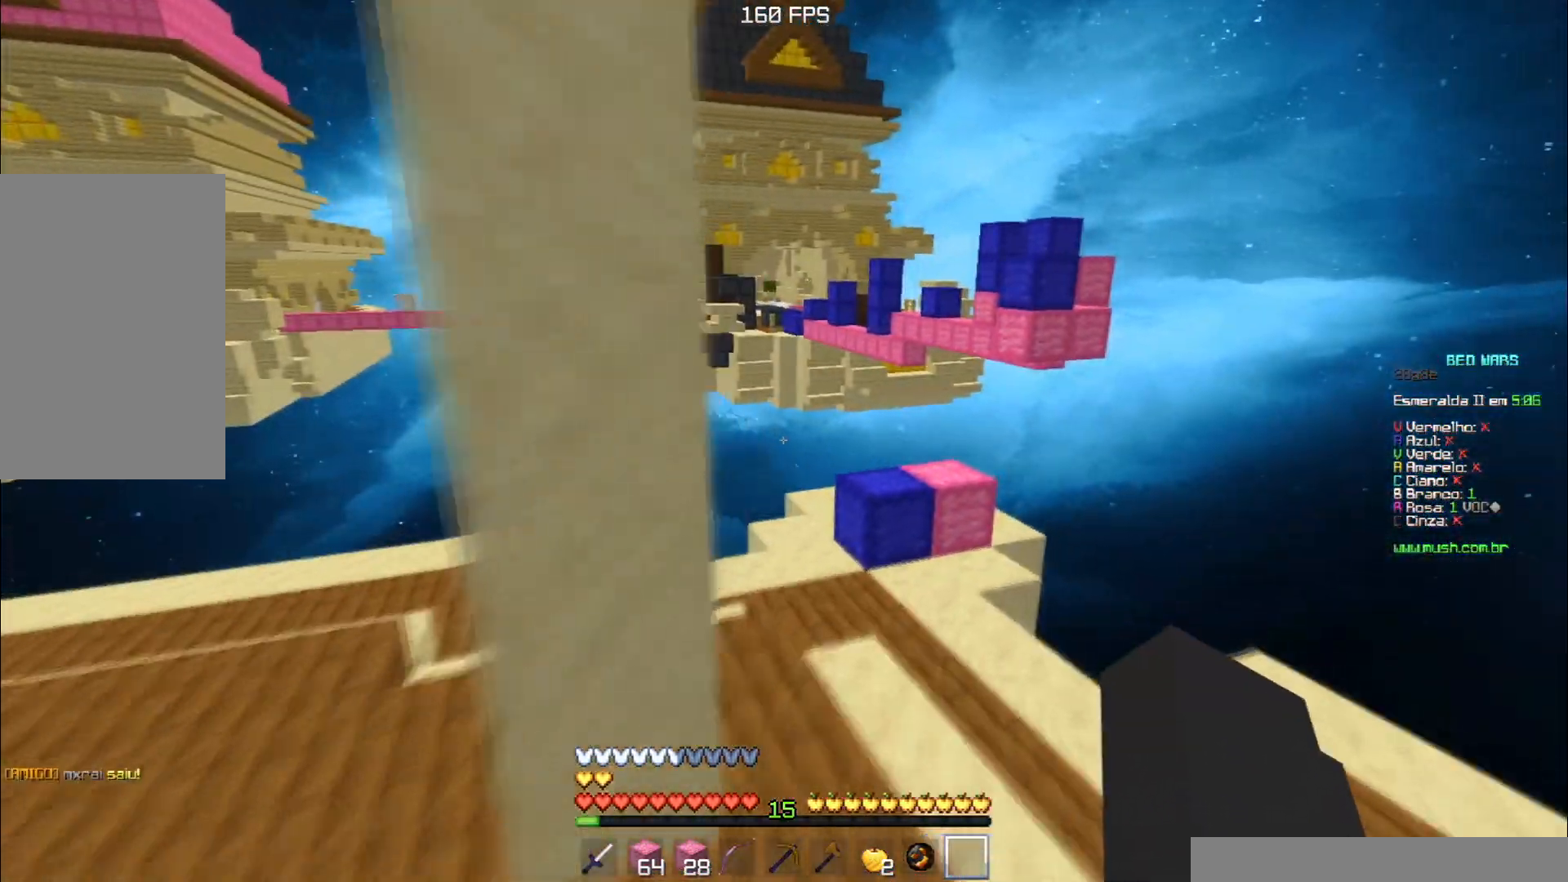
{"keys": ["w"], "events": []}
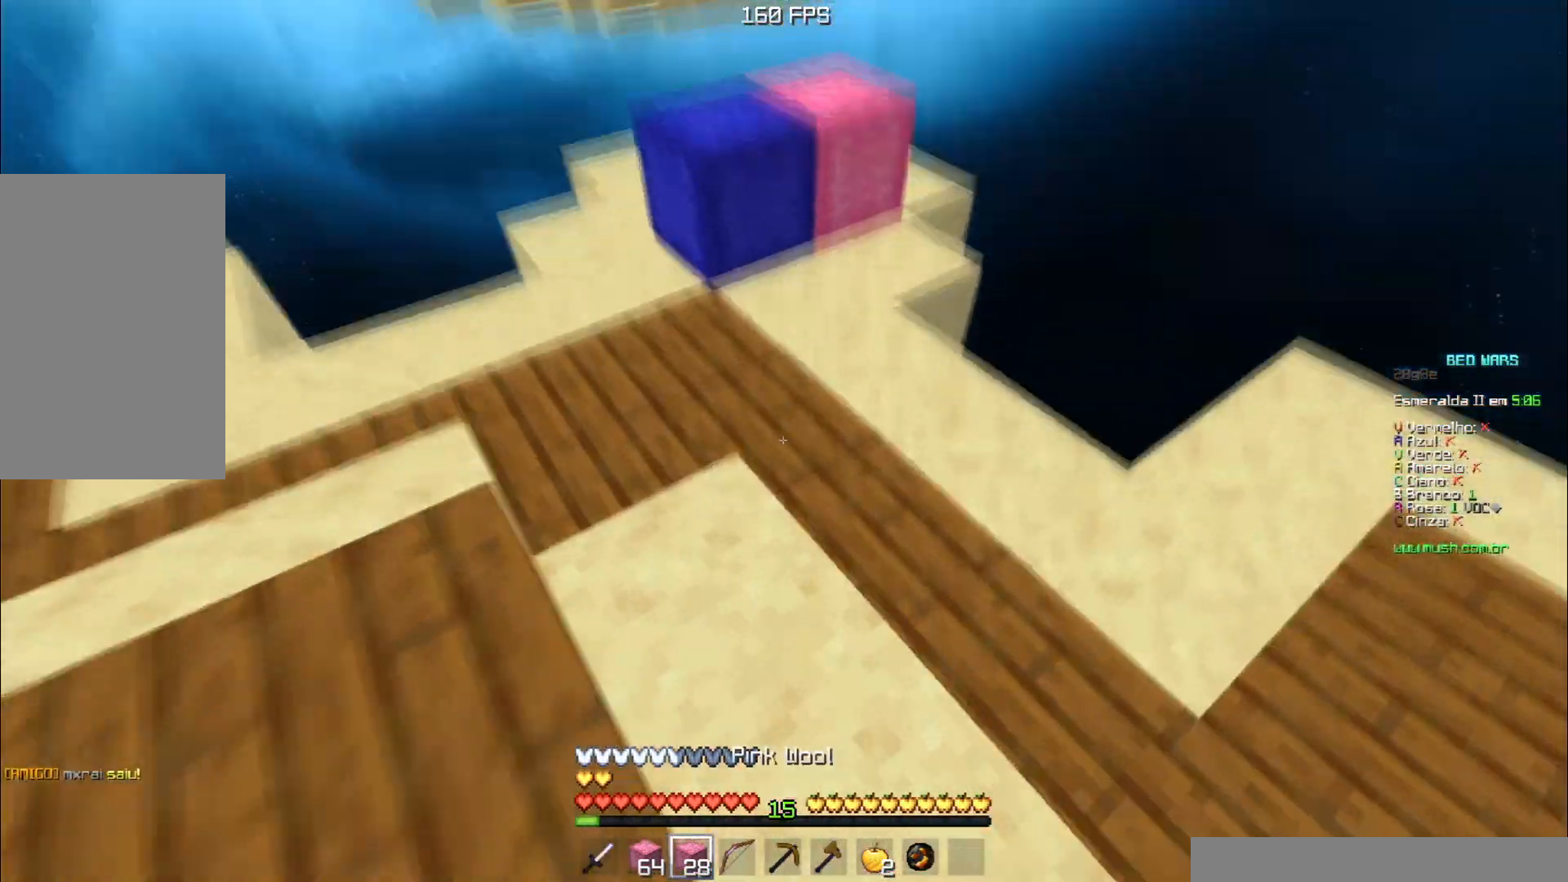
{"keys": ["d", "space", "w"], "events": [[17, "space", "down"], [217, "a", "down"], [233, "space", "up"], [417, "space", "down"], [434, "a", "up"], [500, "d", "down"]]}
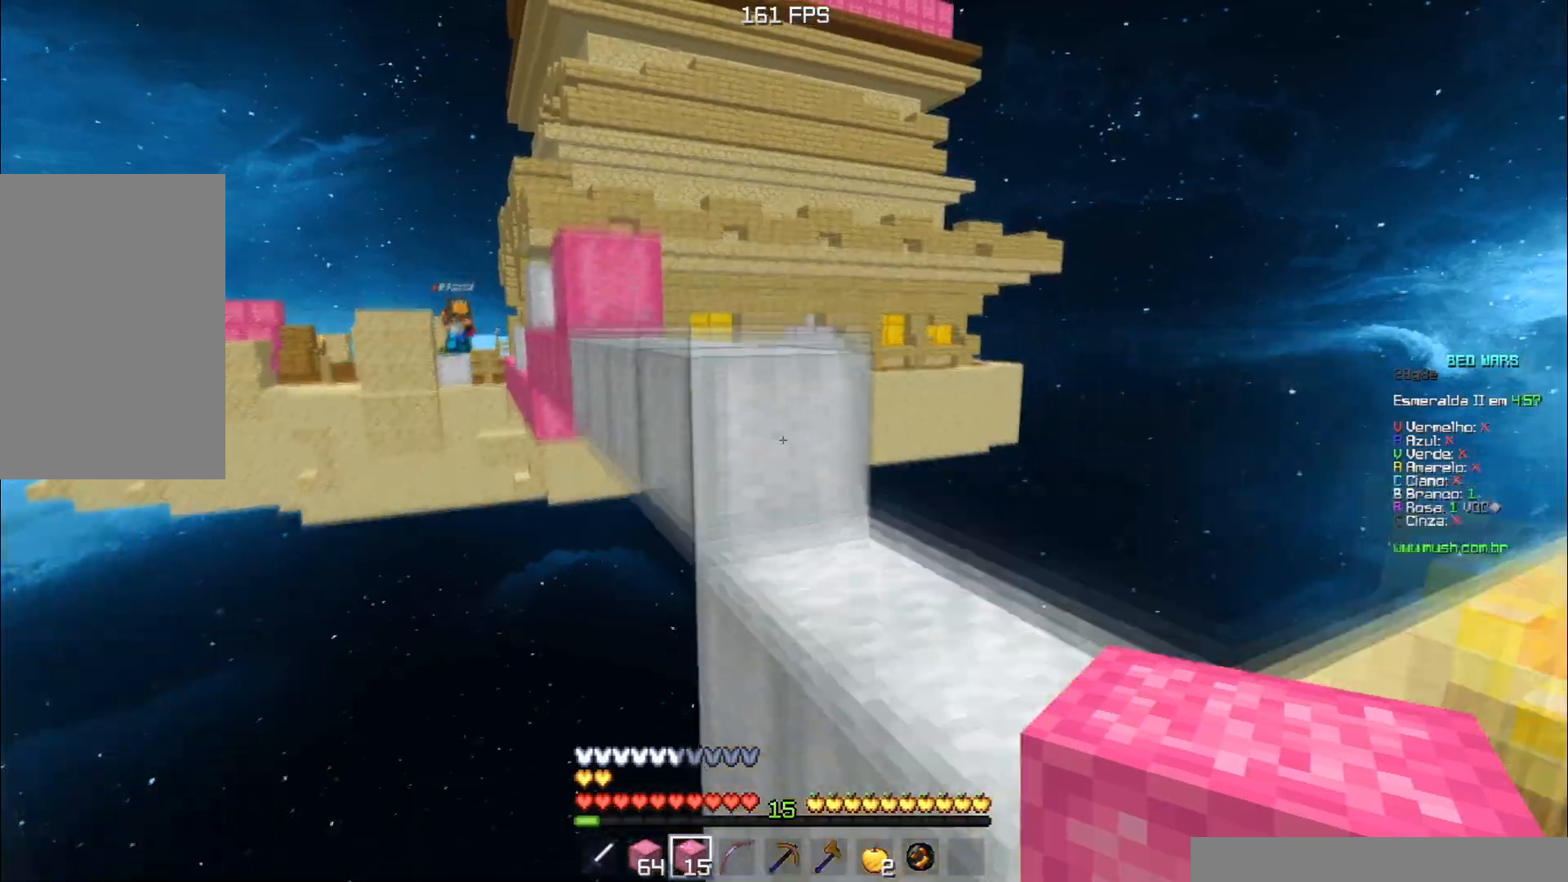
{"keys": ["a", "space", "w"], "events": [[201, "space", "up"], [217, "w", "up"], [267, "d", "up"], [284, "space", "down"], [284, "w", "down"], [417, "a", "down"]]}
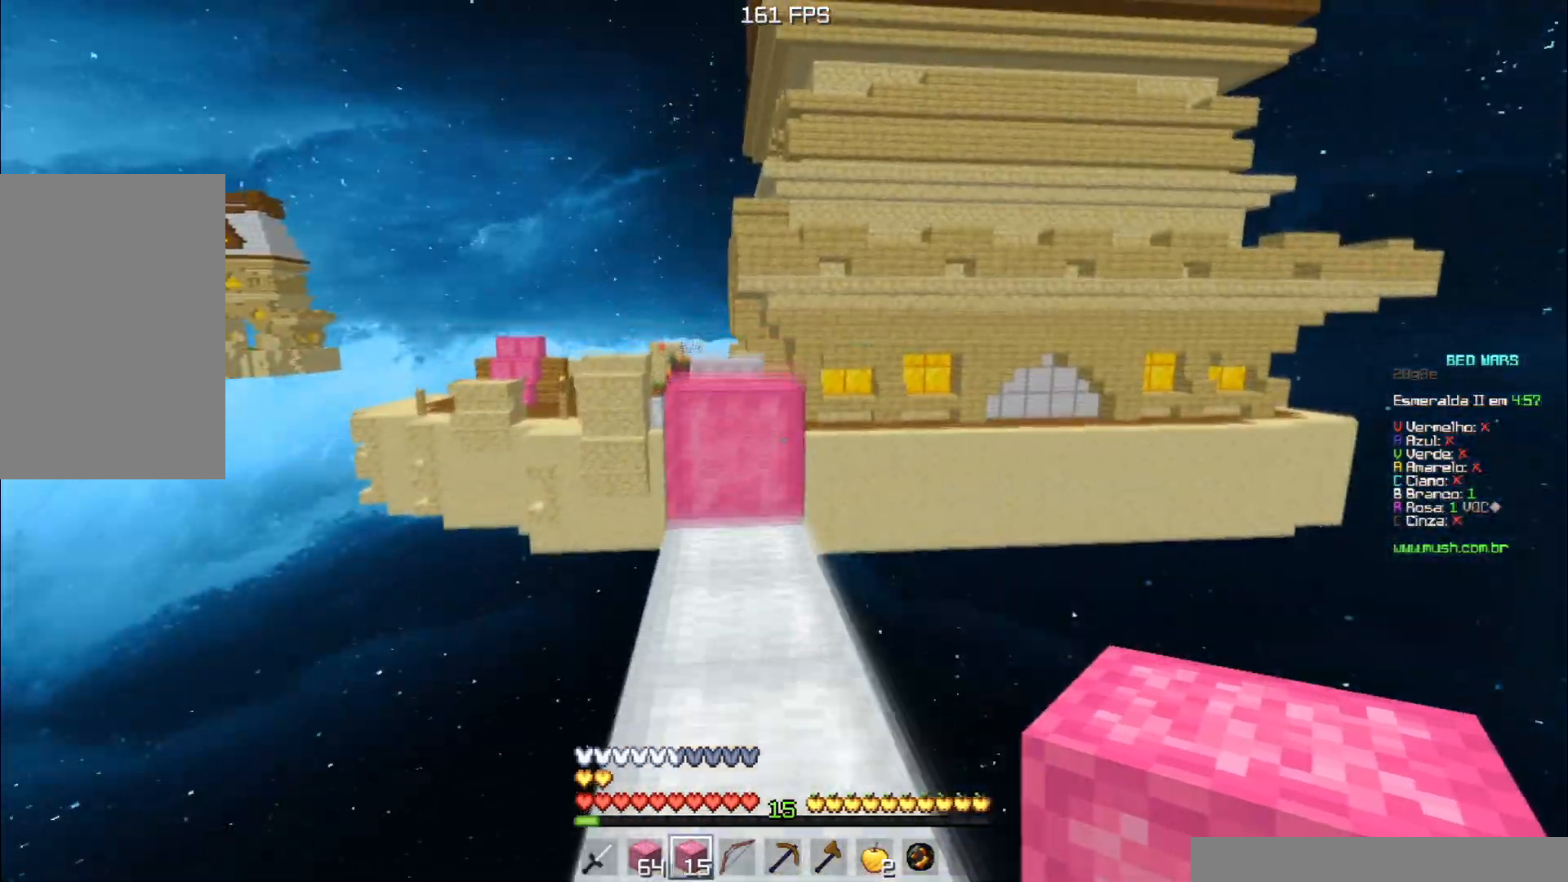
{"keys": ["w"], "events": [[100, "space", "up"], [183, "a", "up"]]}
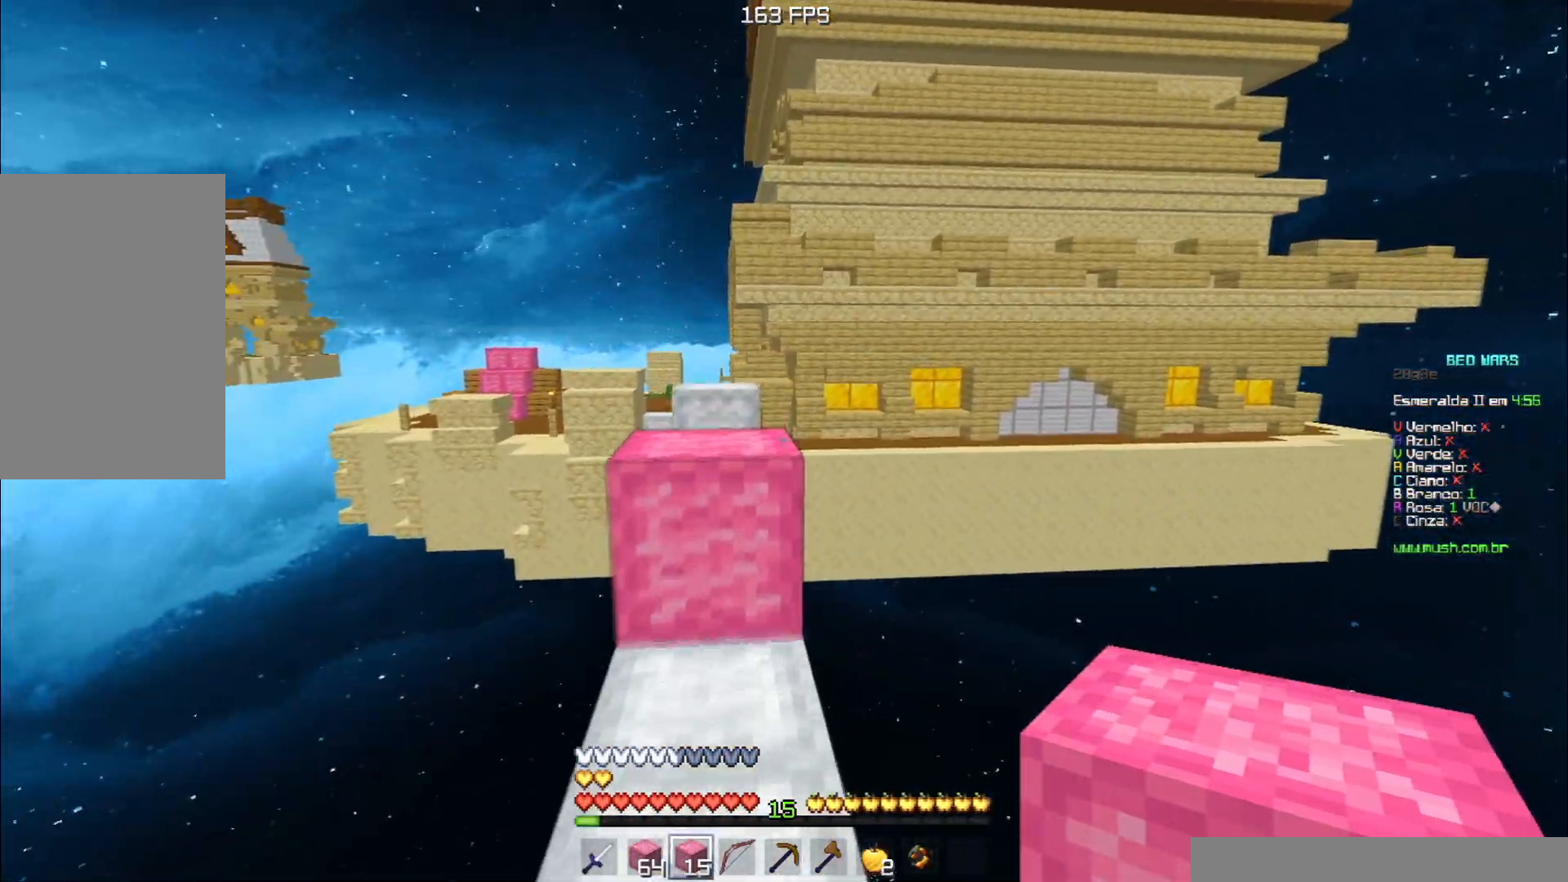
{"keys": ["w"], "events": [[117, "space", "down"], [217, "a", "down"], [351, "space", "up"], [434, "a", "up"]]}
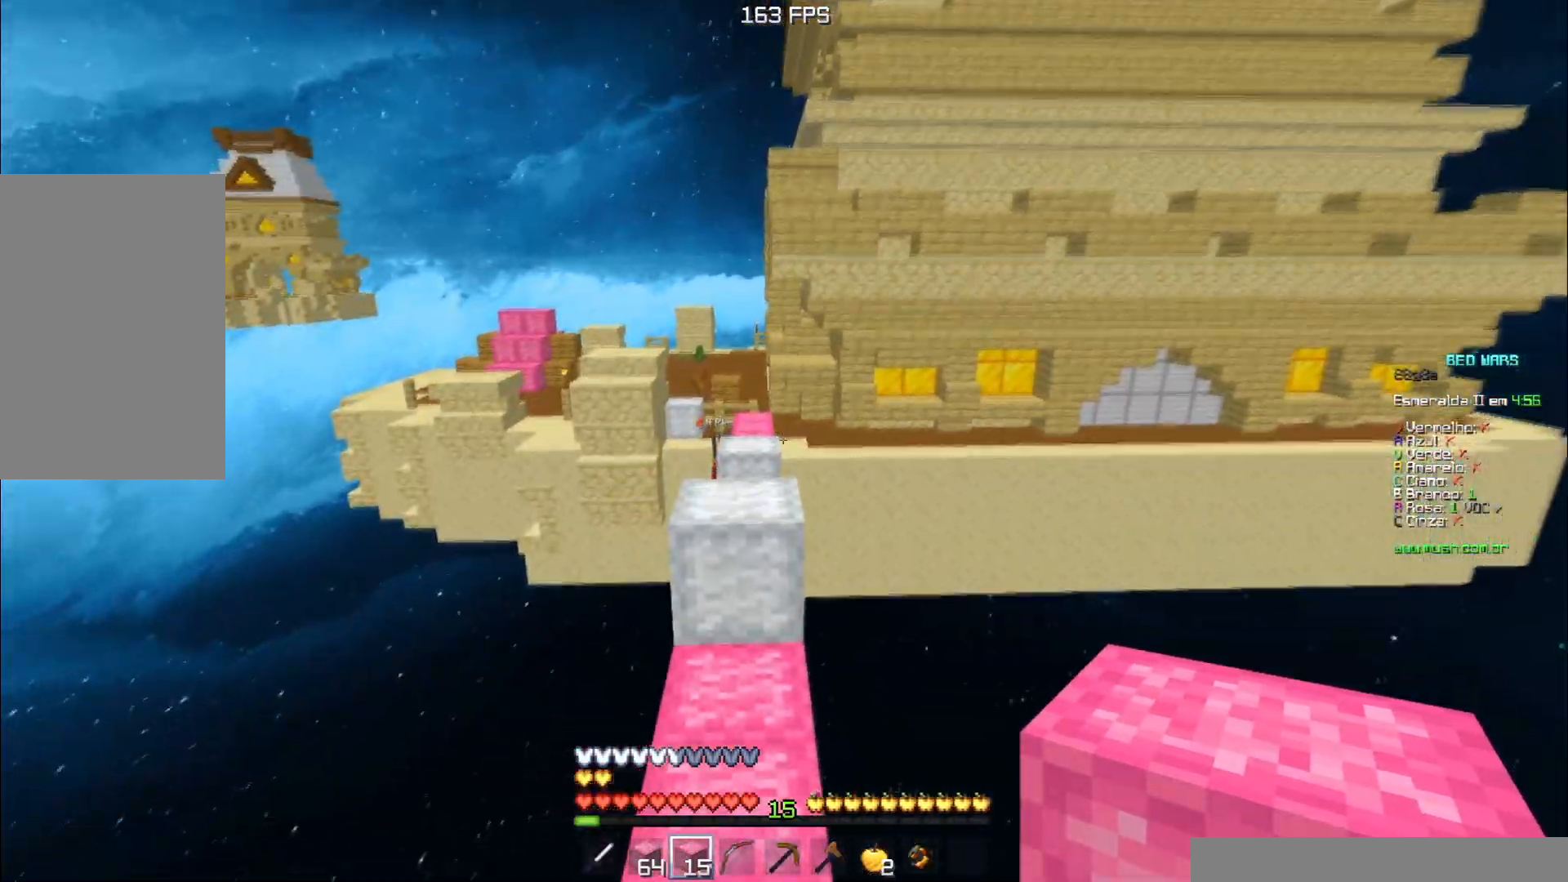
{"keys": ["w"], "events": [[117, "space", "down"], [384, "space", "up"]]}
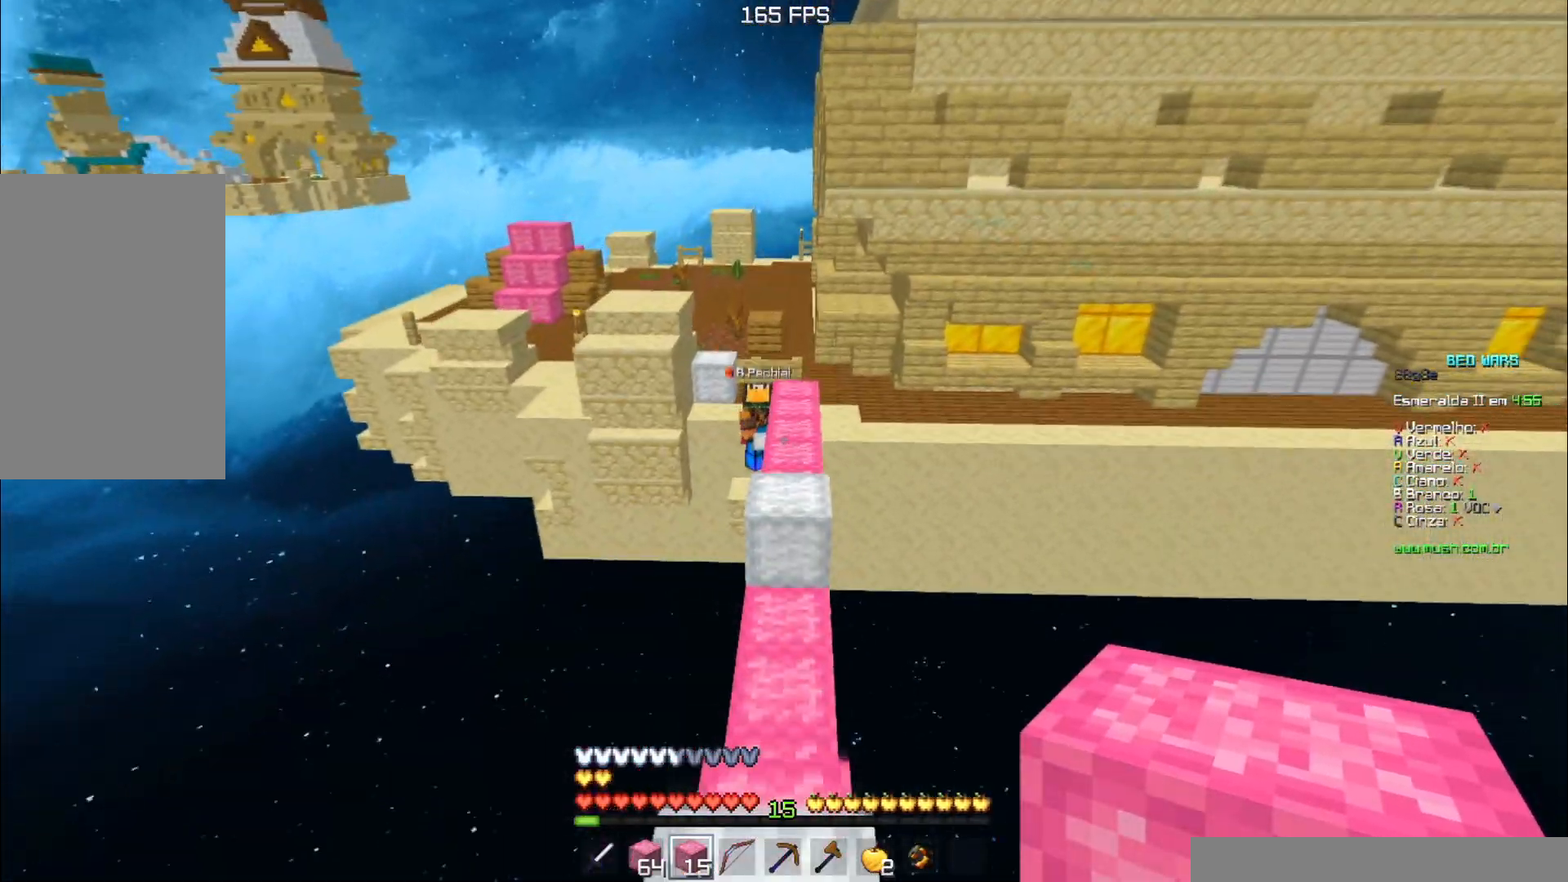
{"keys": ["space", "w"], "events": [[217, "space", "down"]]}
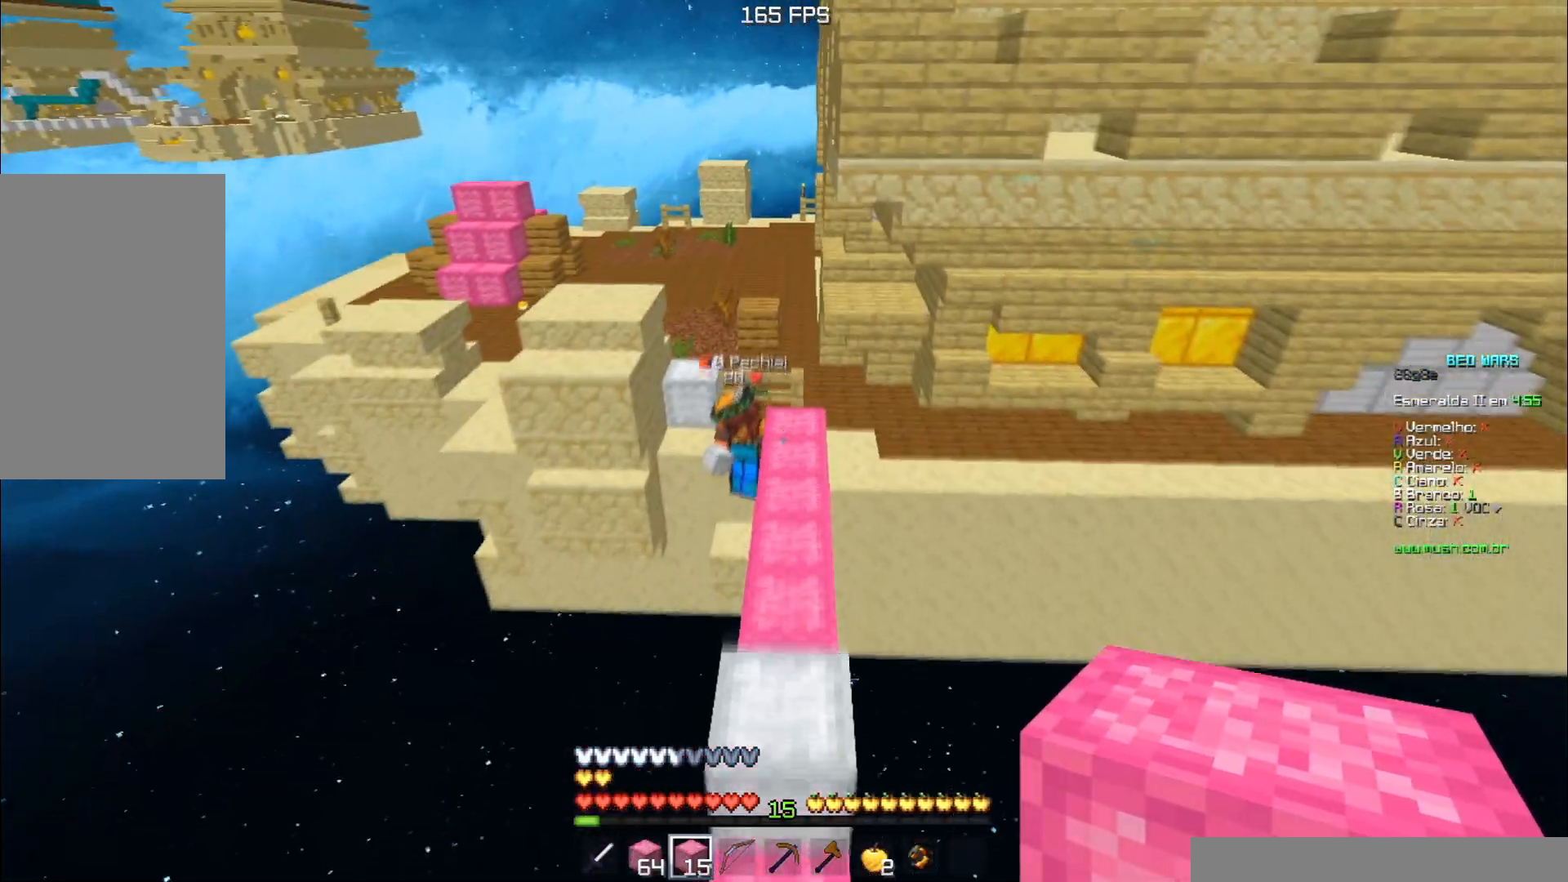
{"keys": ["space", "w"], "events": [[17, "space", "up"], [367, "space", "down"]]}
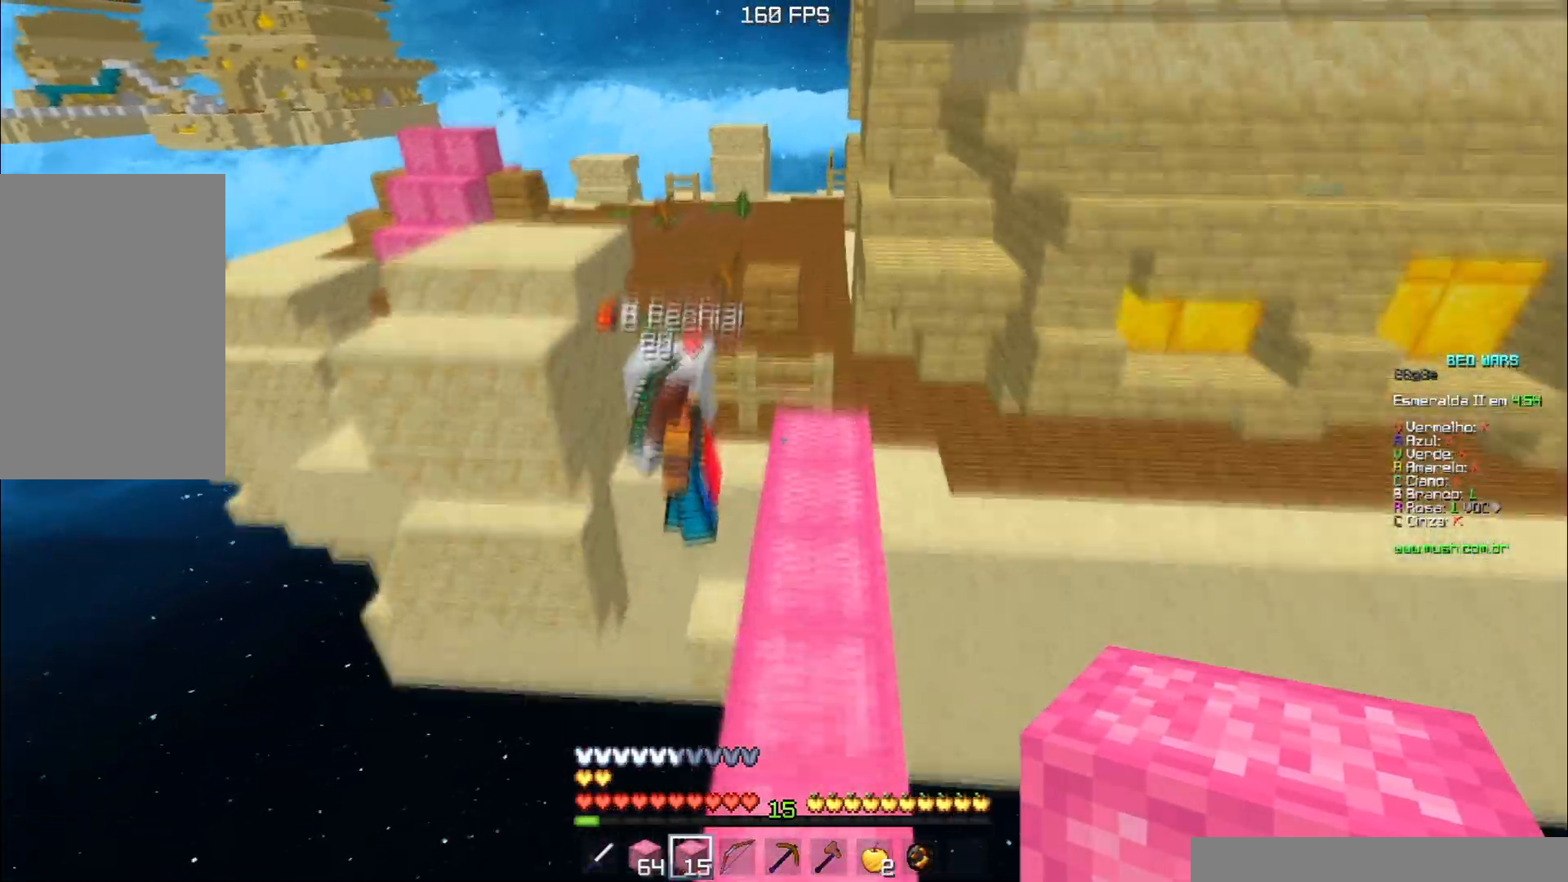
{"keys": ["d", "w"], "events": [[67, "space", "up"], [334, "d", "down"]]}
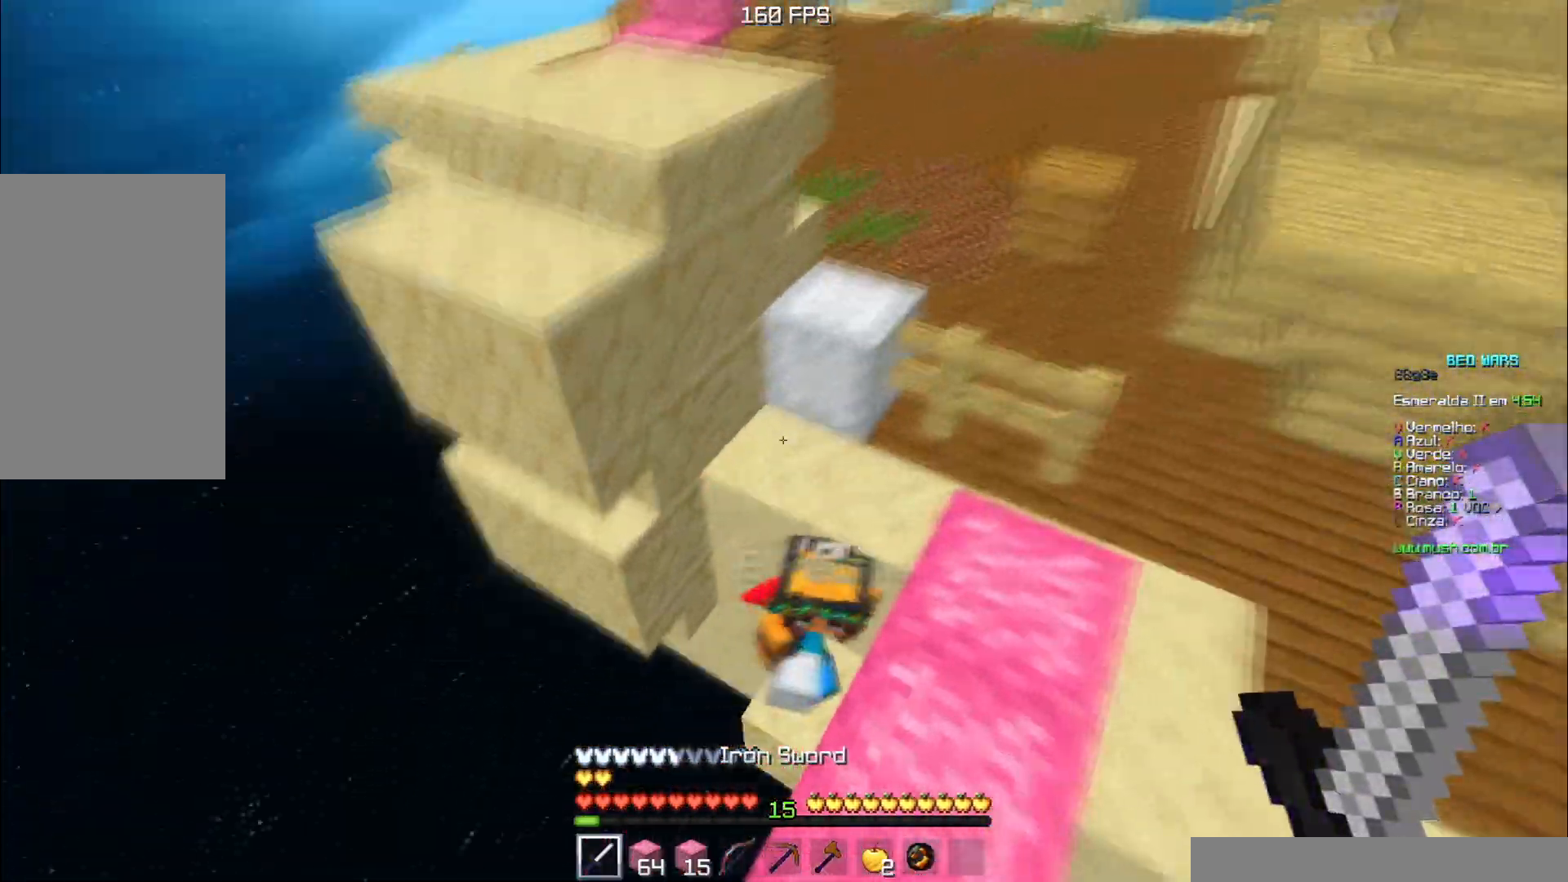
{"keys": ["d", "s"], "events": [[334, "w", "up"], [450, "s", "down"]]}
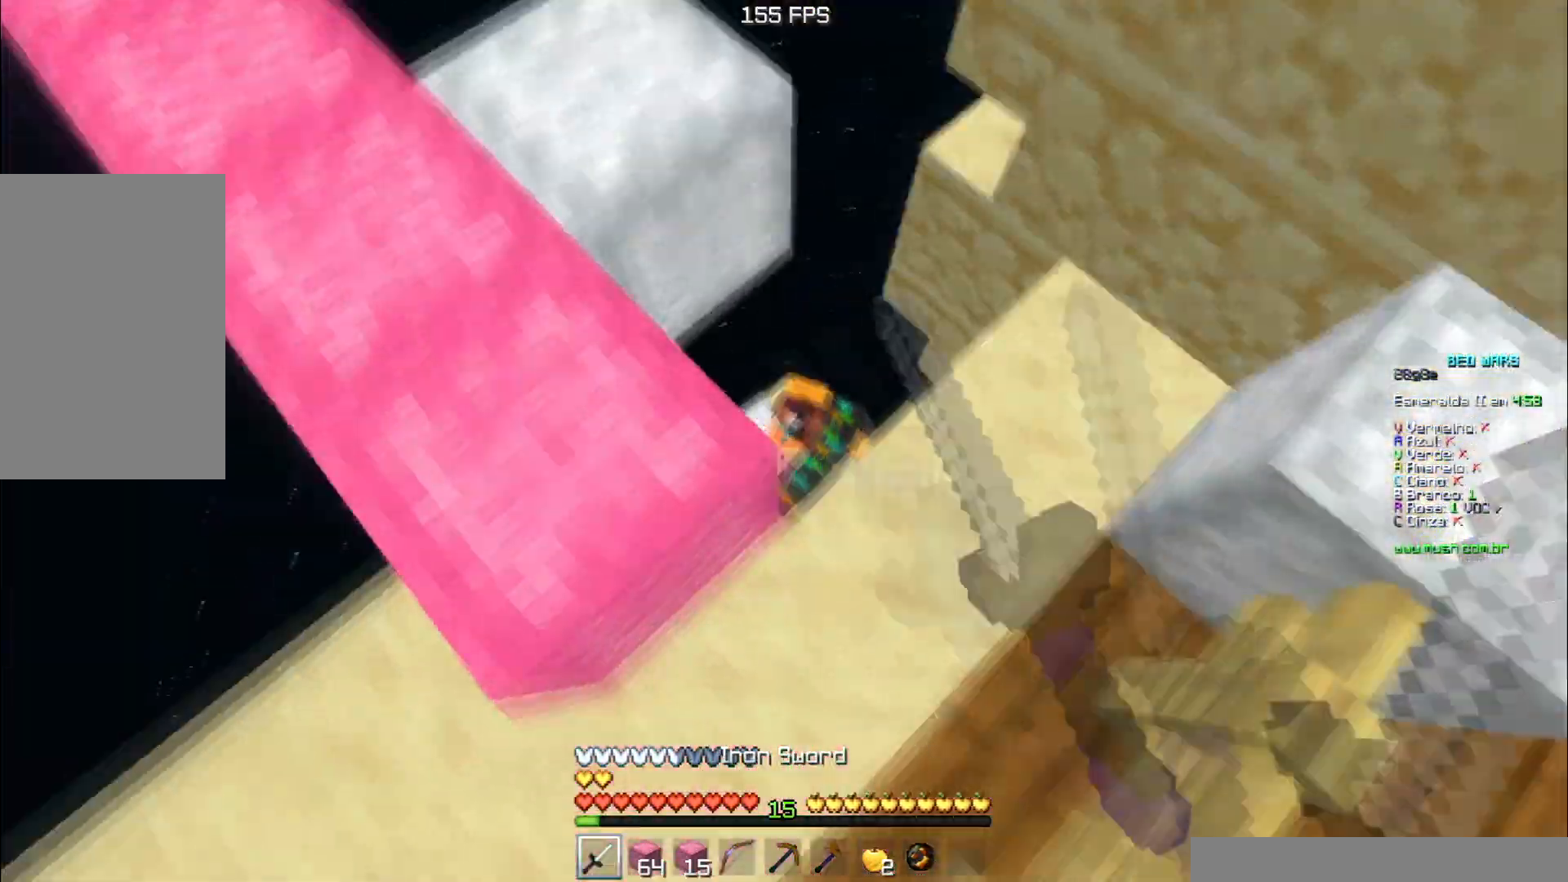
{"keys": [], "events": [[184, "s", "up"], [284, "d", "up"], [317, "a", "down"], [501, "a", "up"]]}
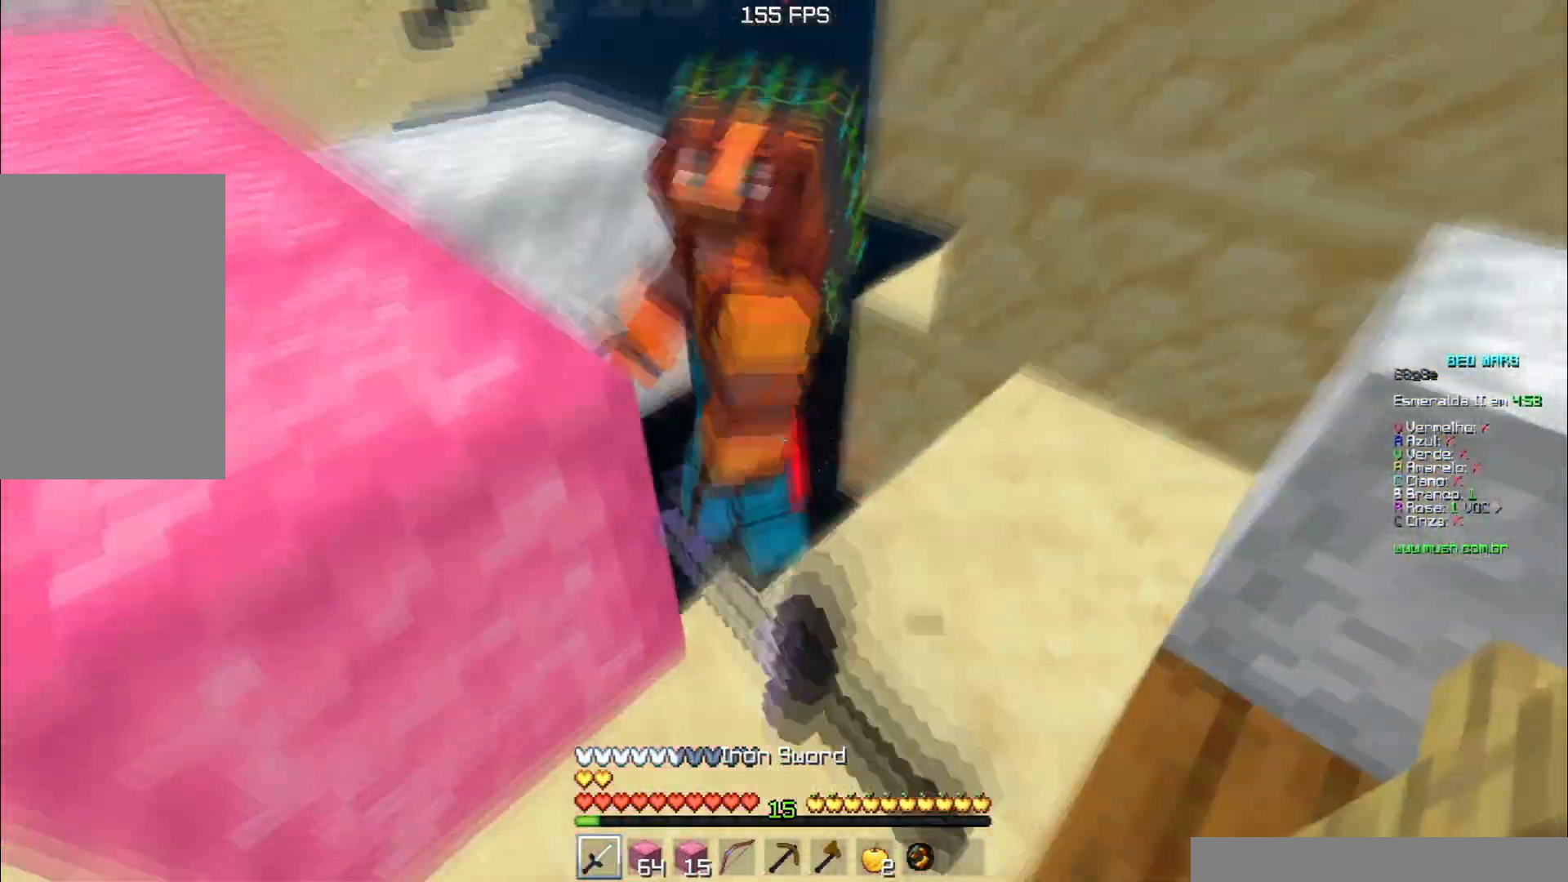
{"keys": [], "events": [[17, "d", "down"], [83, "w", "down"], [183, "d", "up"], [250, "d", "down"], [400, "w", "up"], [467, "d", "up"]]}
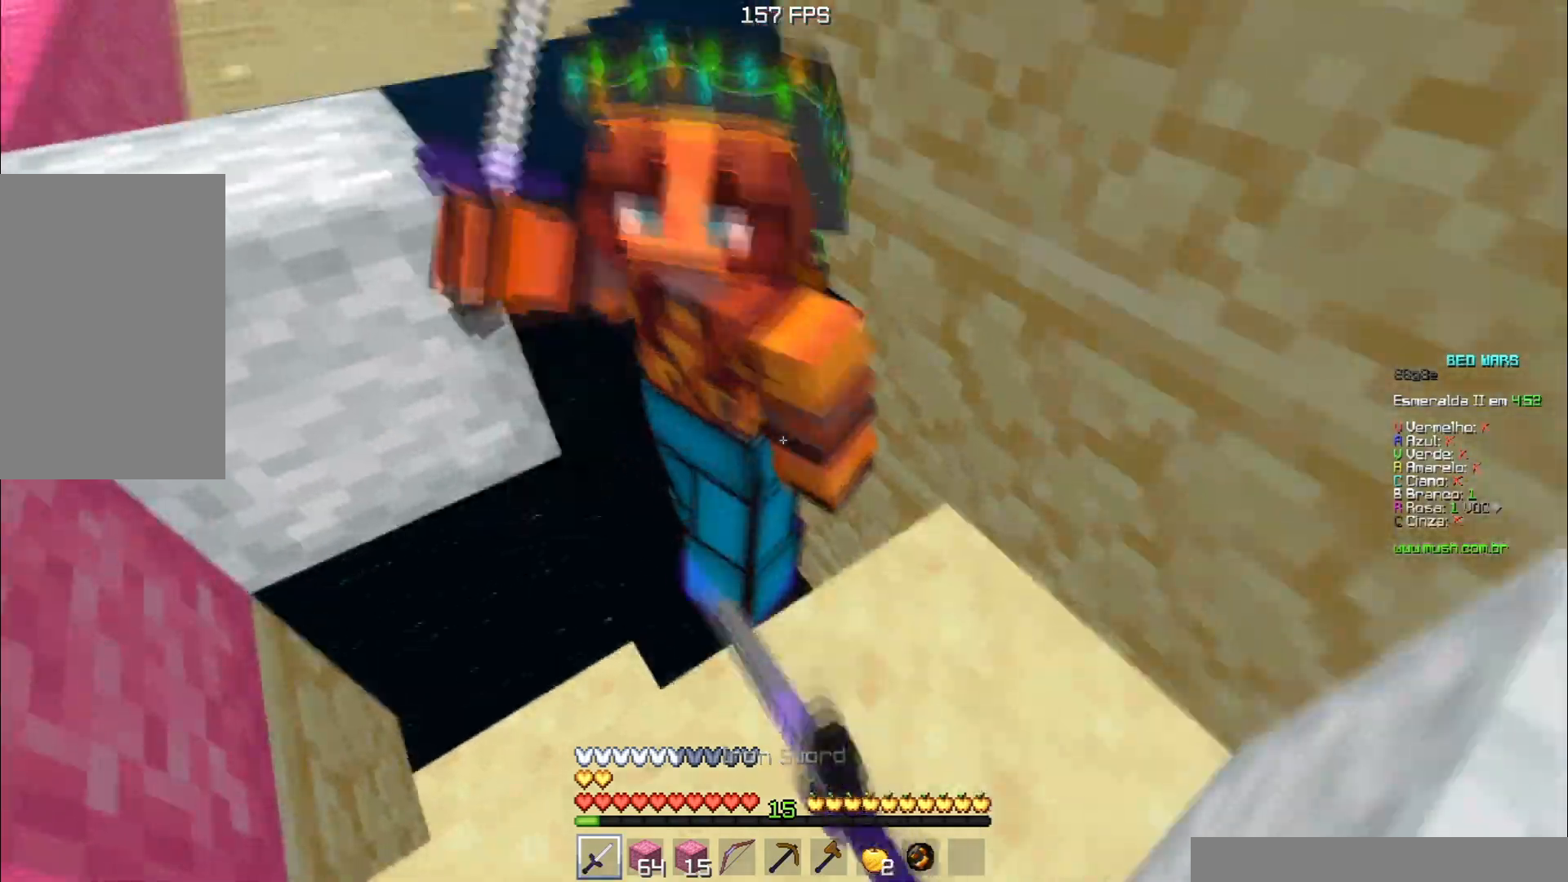
{"keys": ["d", "w"], "events": [[100, "s", "down"], [251, "s", "up"], [284, "w", "down"], [401, "d", "down"]]}
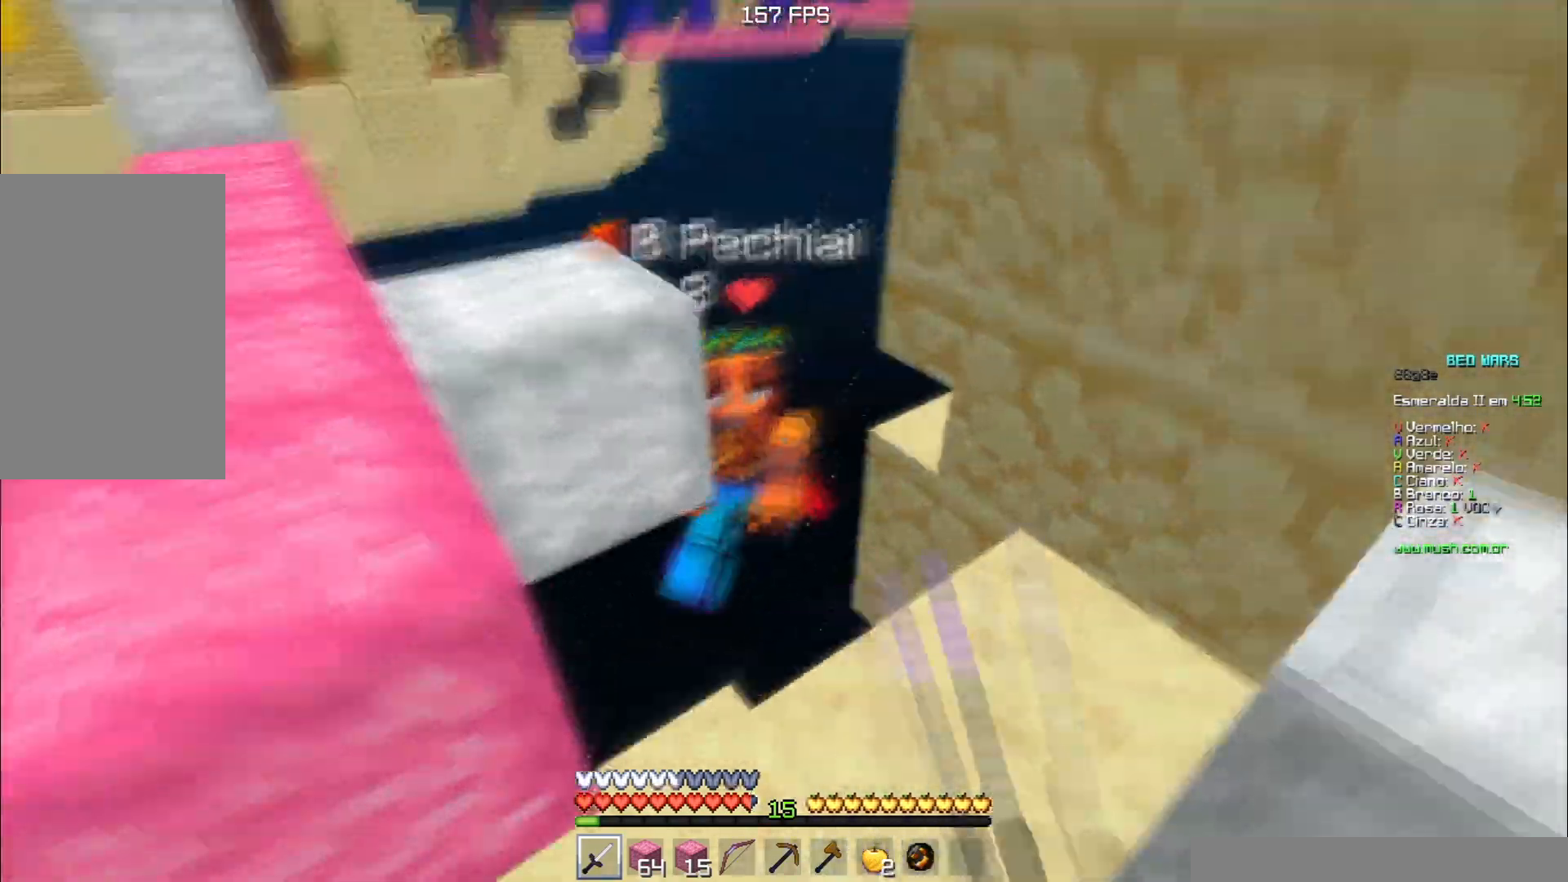
{"keys": [], "events": [[117, "d", "up"], [150, "w", "up"]]}
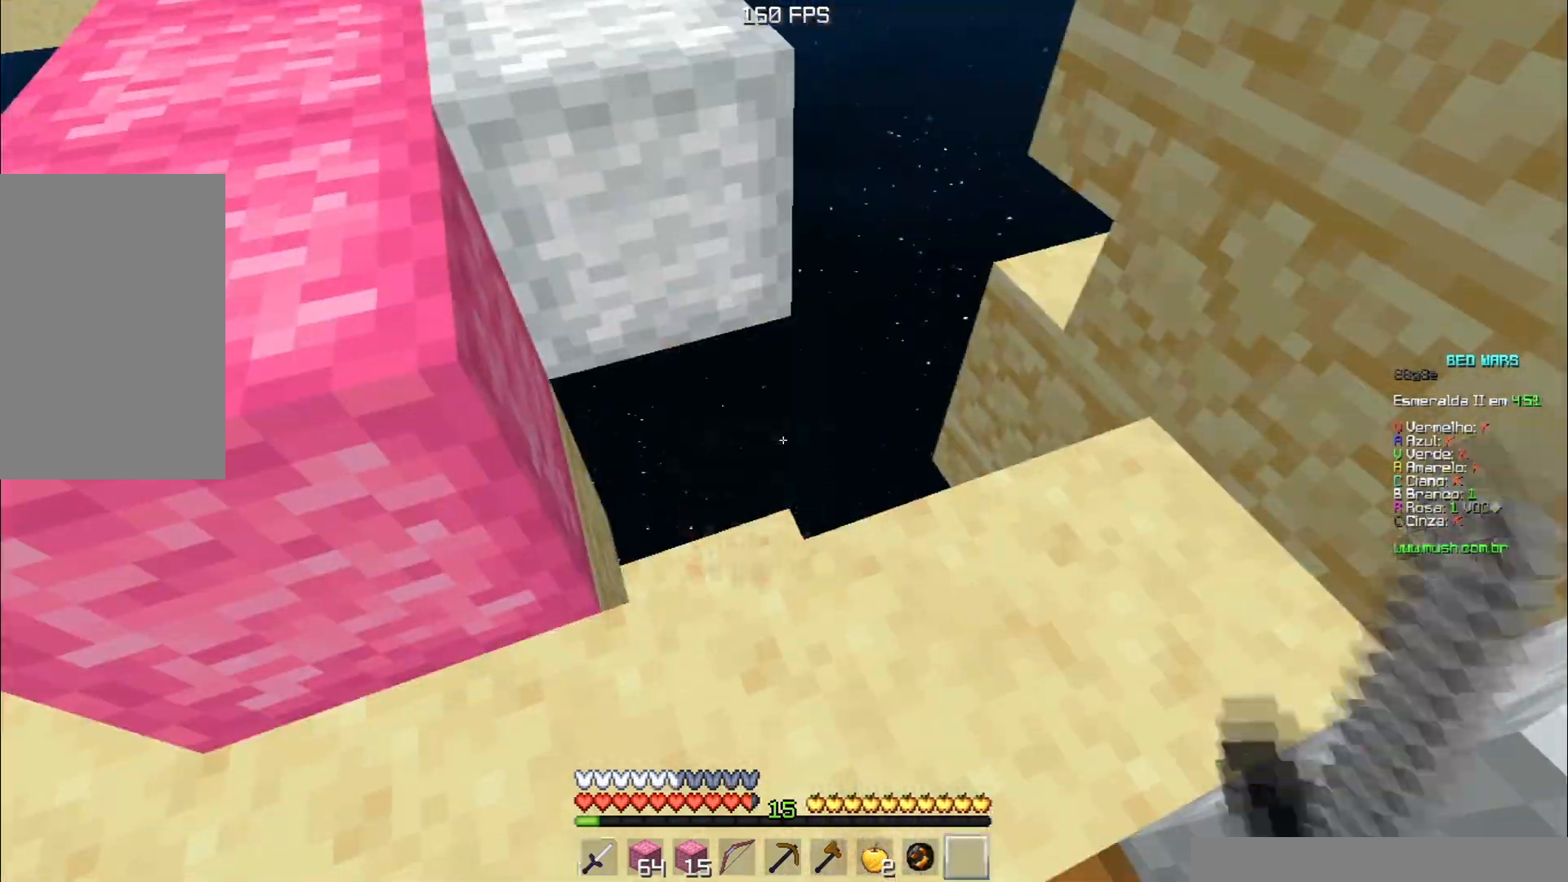
{"keys": ["a", "s"], "events": [[17, "w", "down"], [100, "space", "down"], [150, "a", "down"], [234, "w", "up"], [284, "space", "up"], [501, "s", "down"]]}
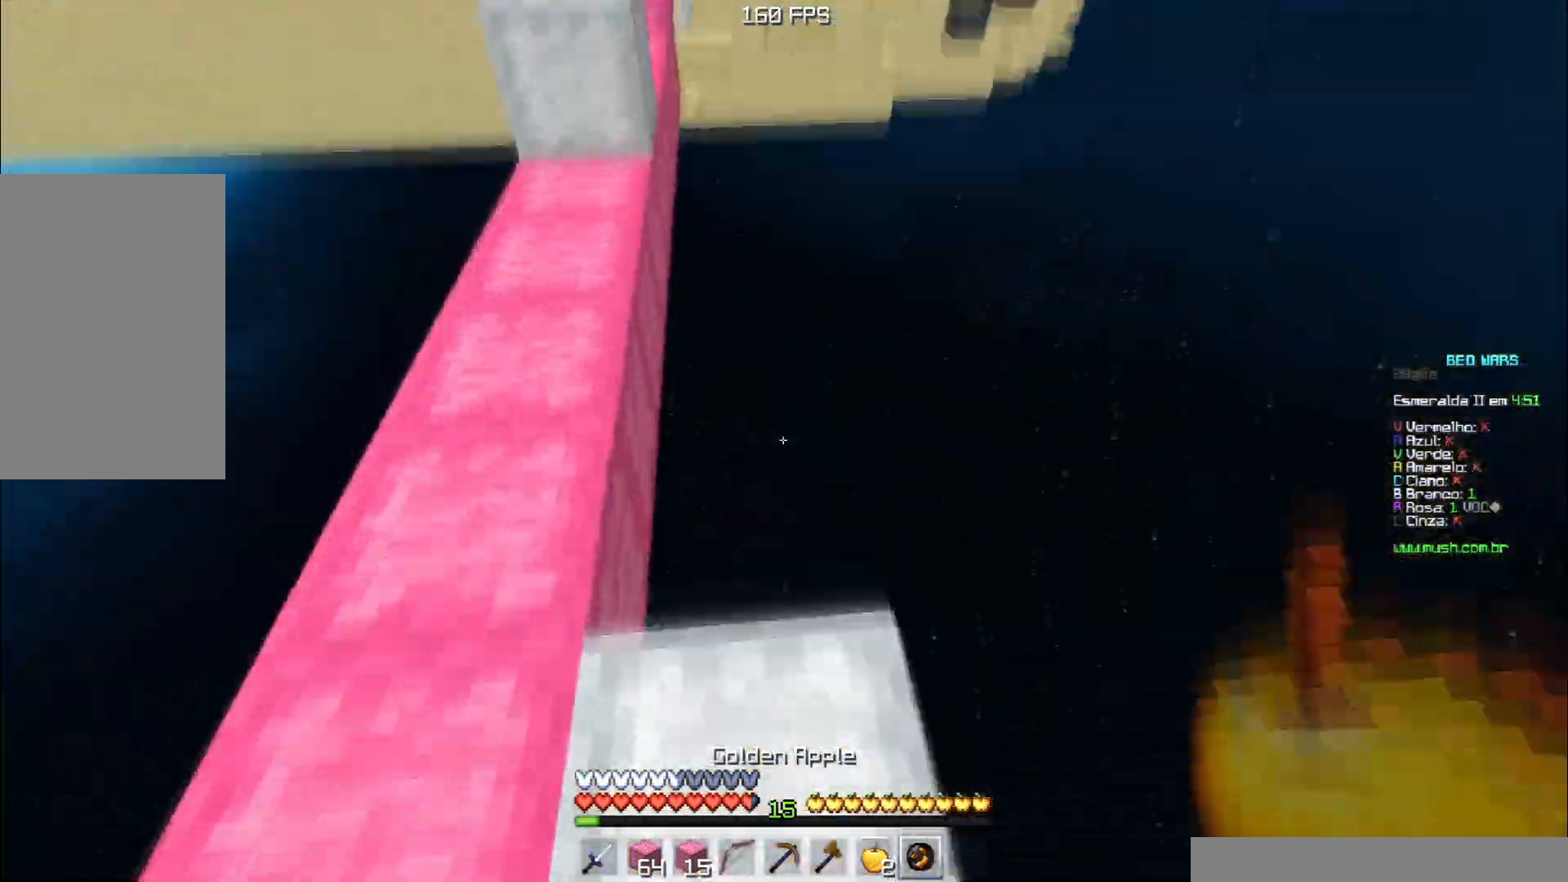
{"keys": [], "events": [[250, "a", "up"], [367, "s", "up"]]}
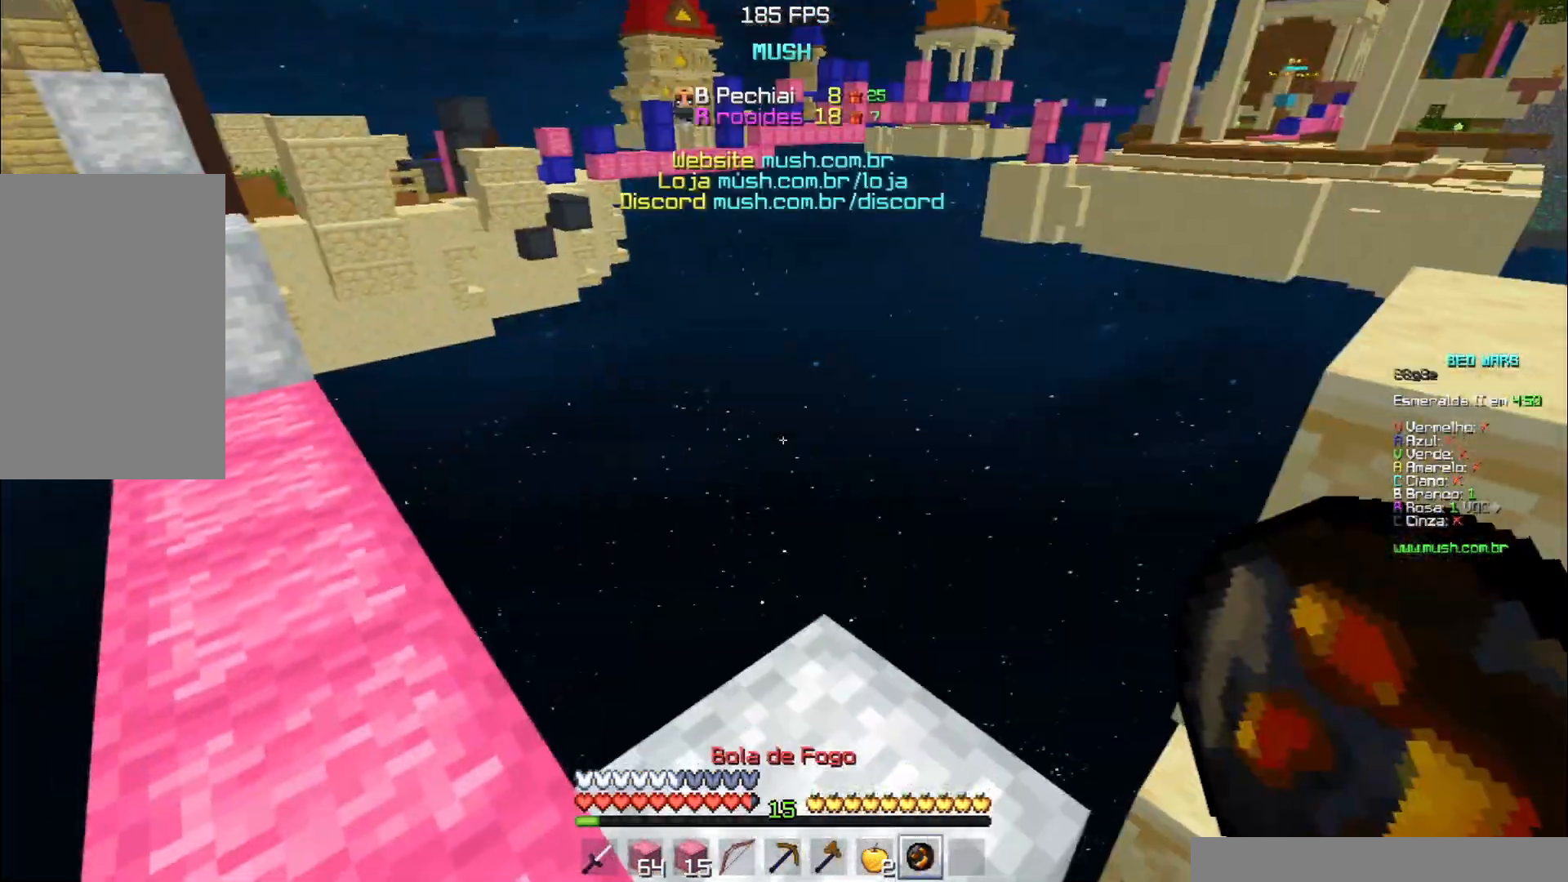
{"keys": ["w"], "events": [[234, "a", "down"], [384, "w", "down"], [417, "a", "up"]]}
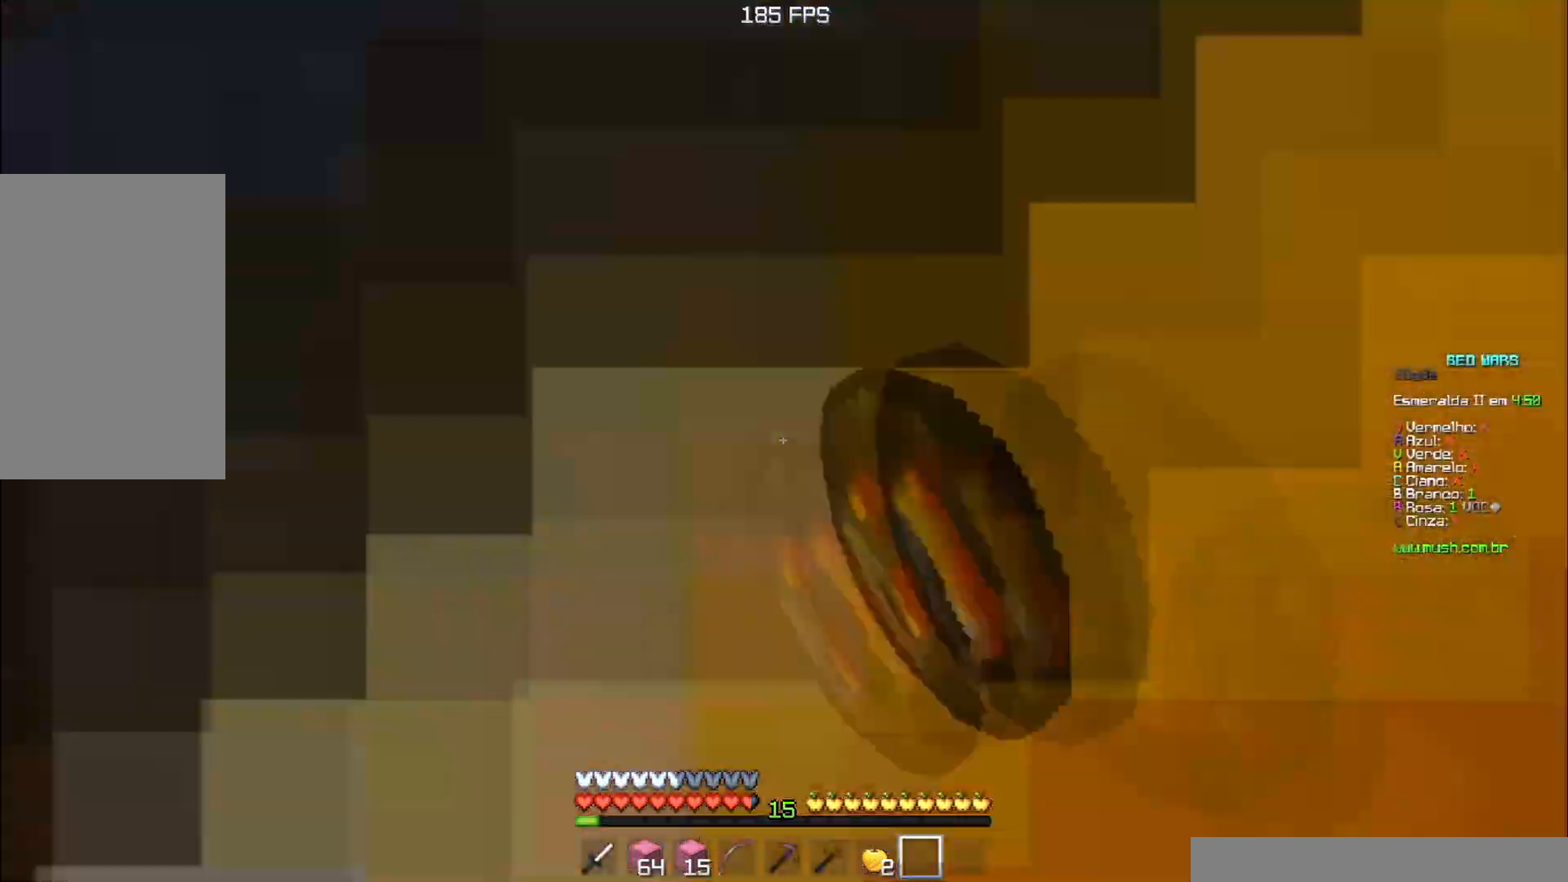
{"keys": ["space", "w"], "events": [[150, "space", "down"]]}
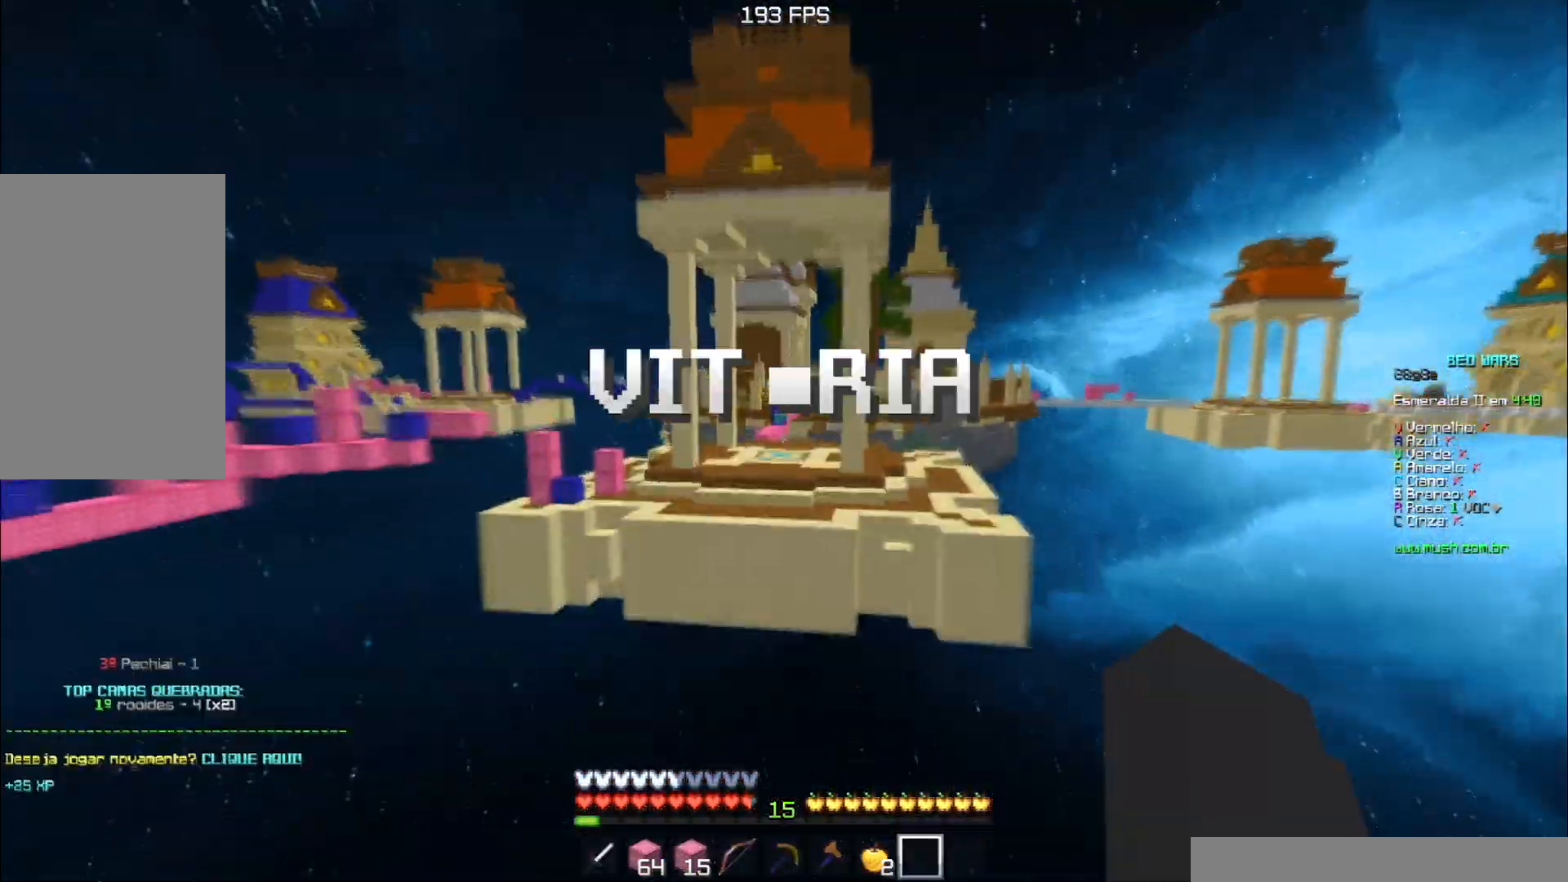
{"keys": ["space", "w"], "events": []}
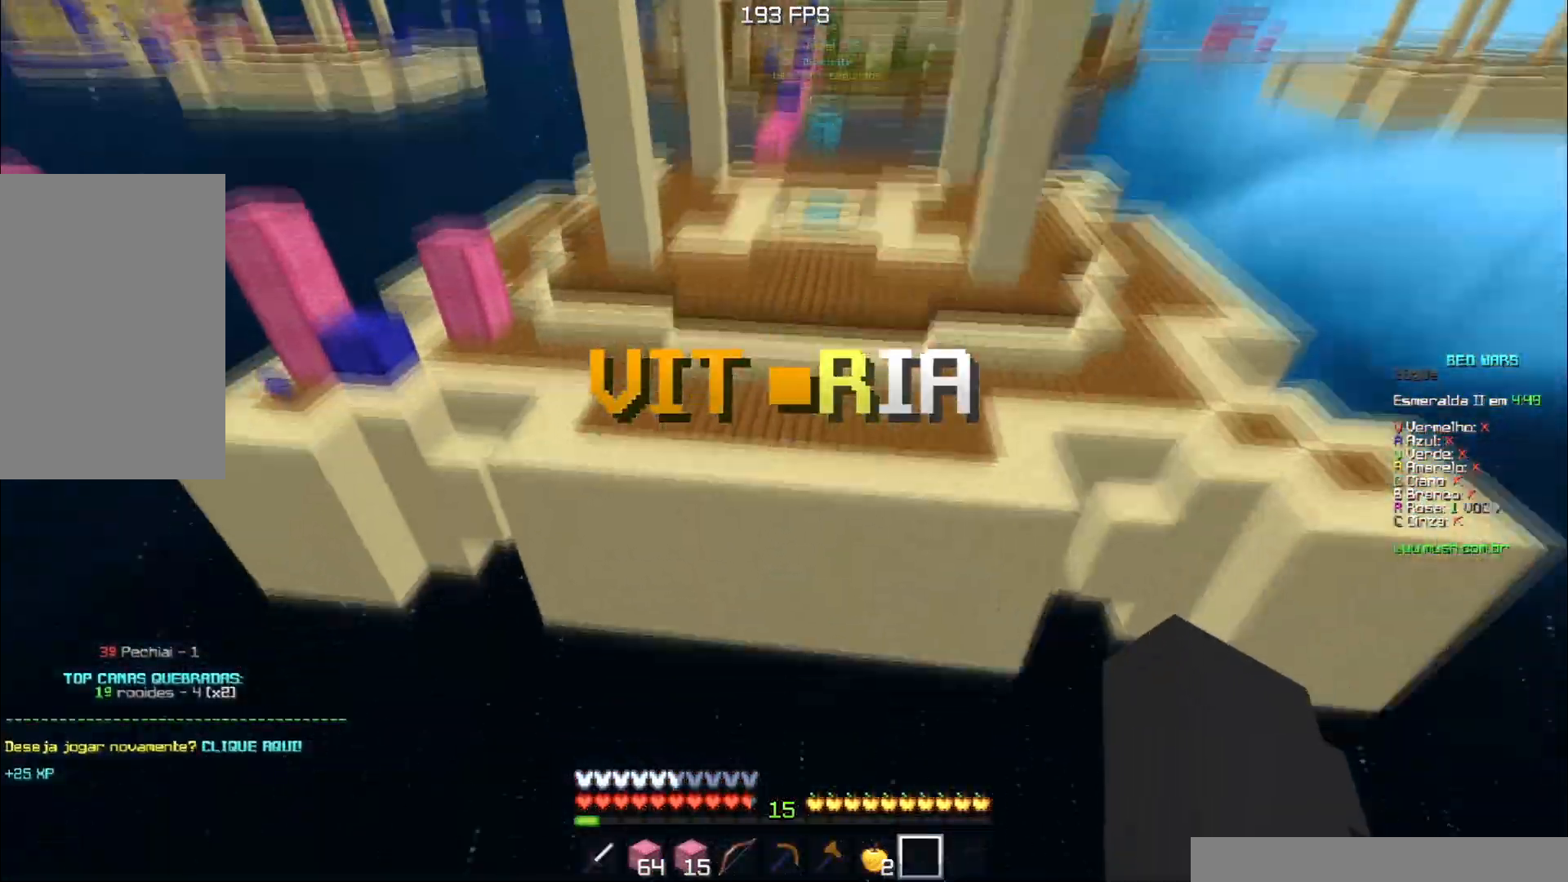
{"keys": ["space", "w"], "events": [[317, "space", "up"], [400, "space", "down"]]}
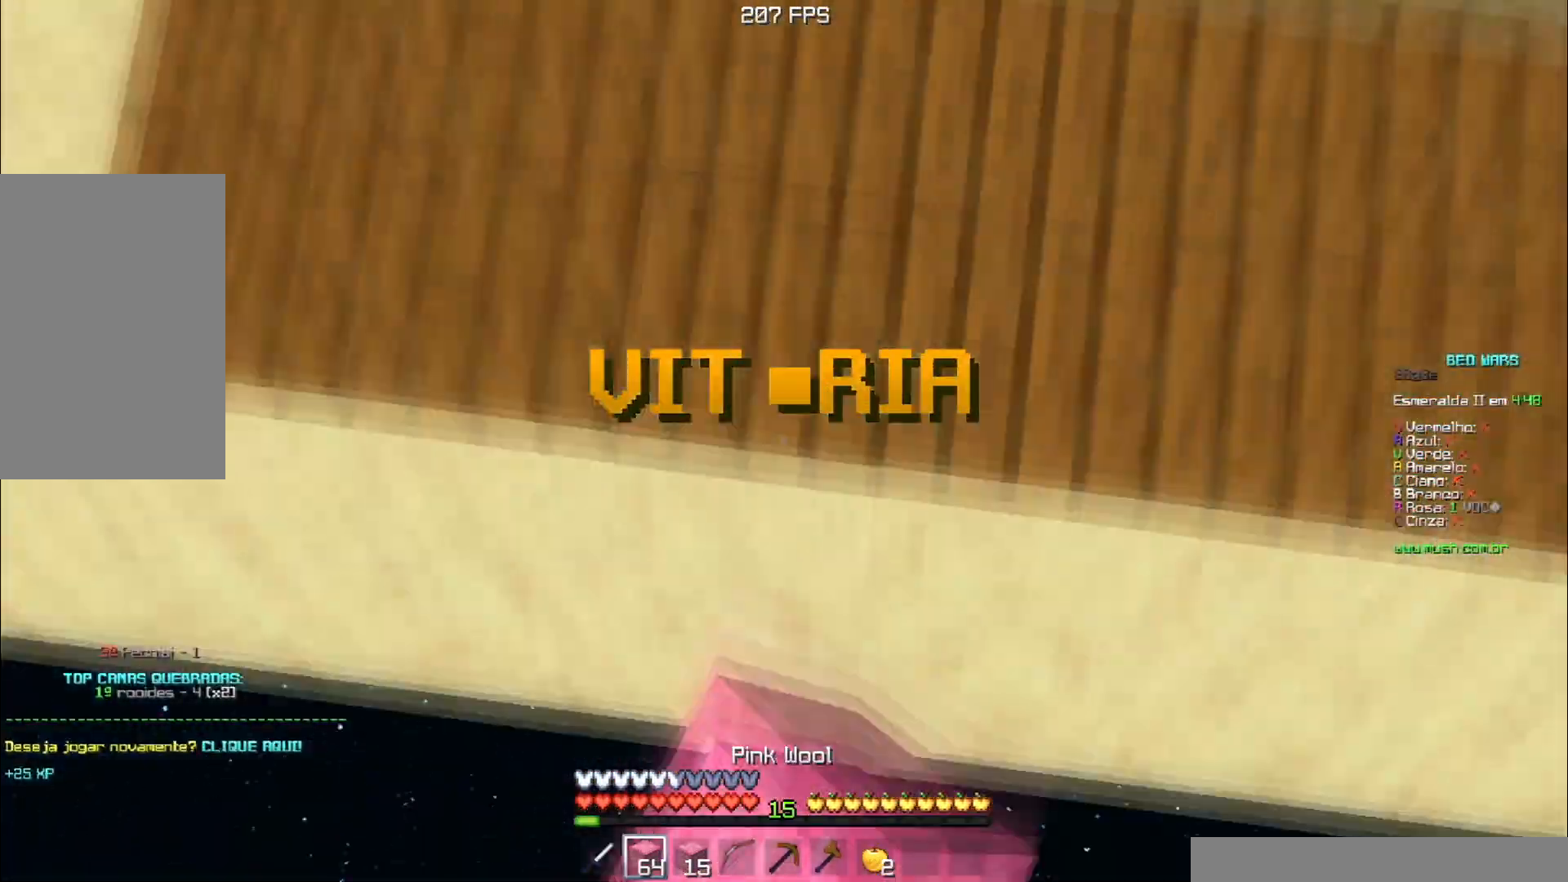
{"keys": ["w"], "events": [[284, "space", "up"]]}